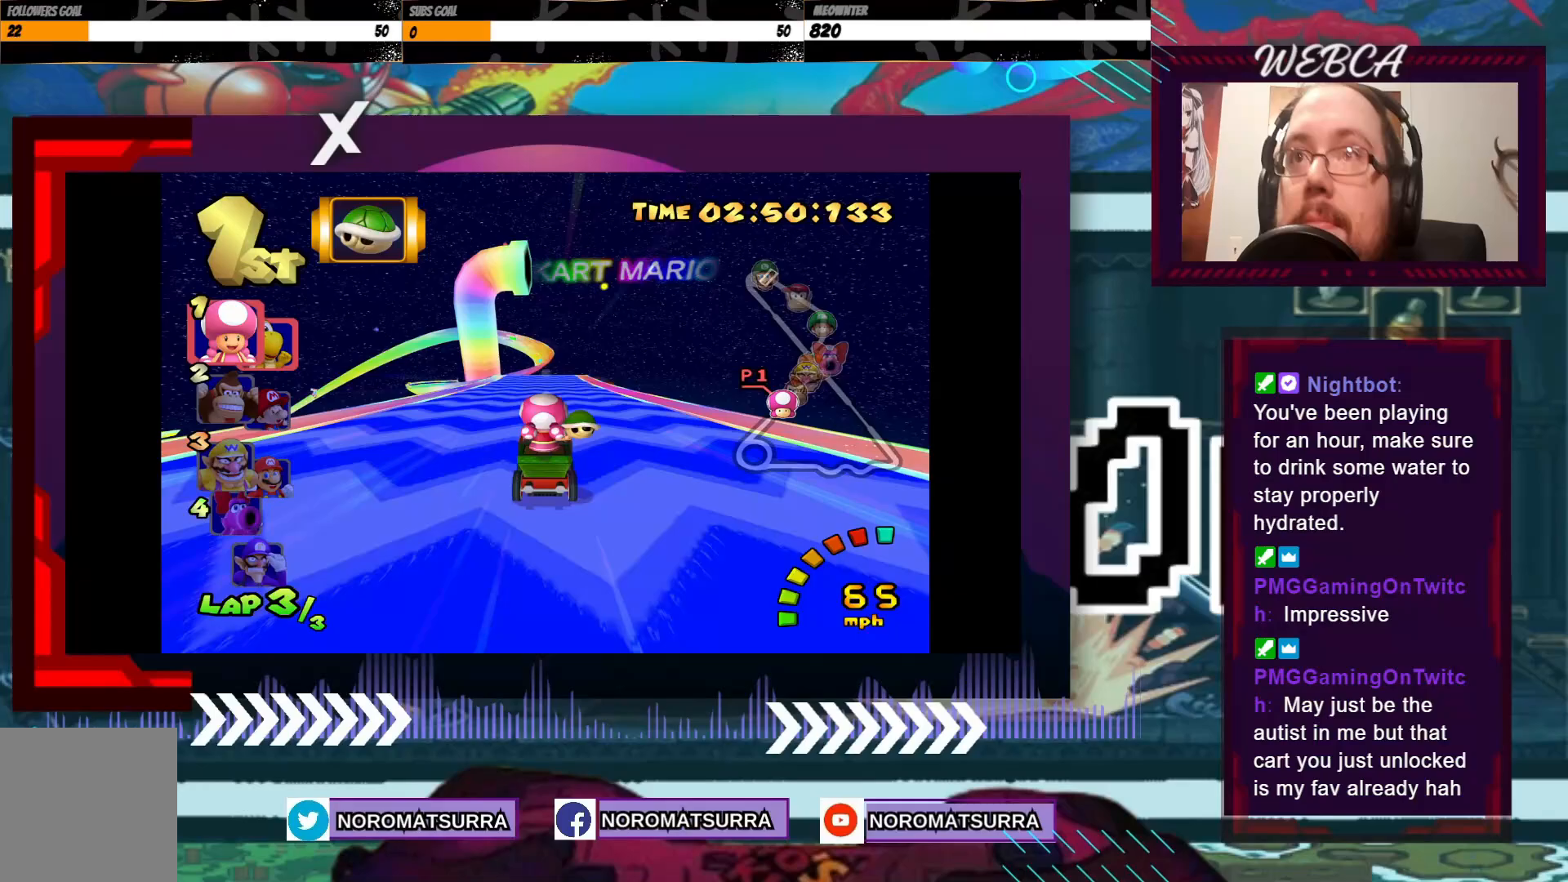
Gameplay with a controller (Xbox layout); each line is a JSON object with the inputs held at the frame after it. "events" lists button and stick changes between this image and that frame as [ms after this image, input, new state], when the widget could be followed in between. Not read: L3 R3 right_stick.
{"buttons": ["A"], "left_stick": "center", "events": []}
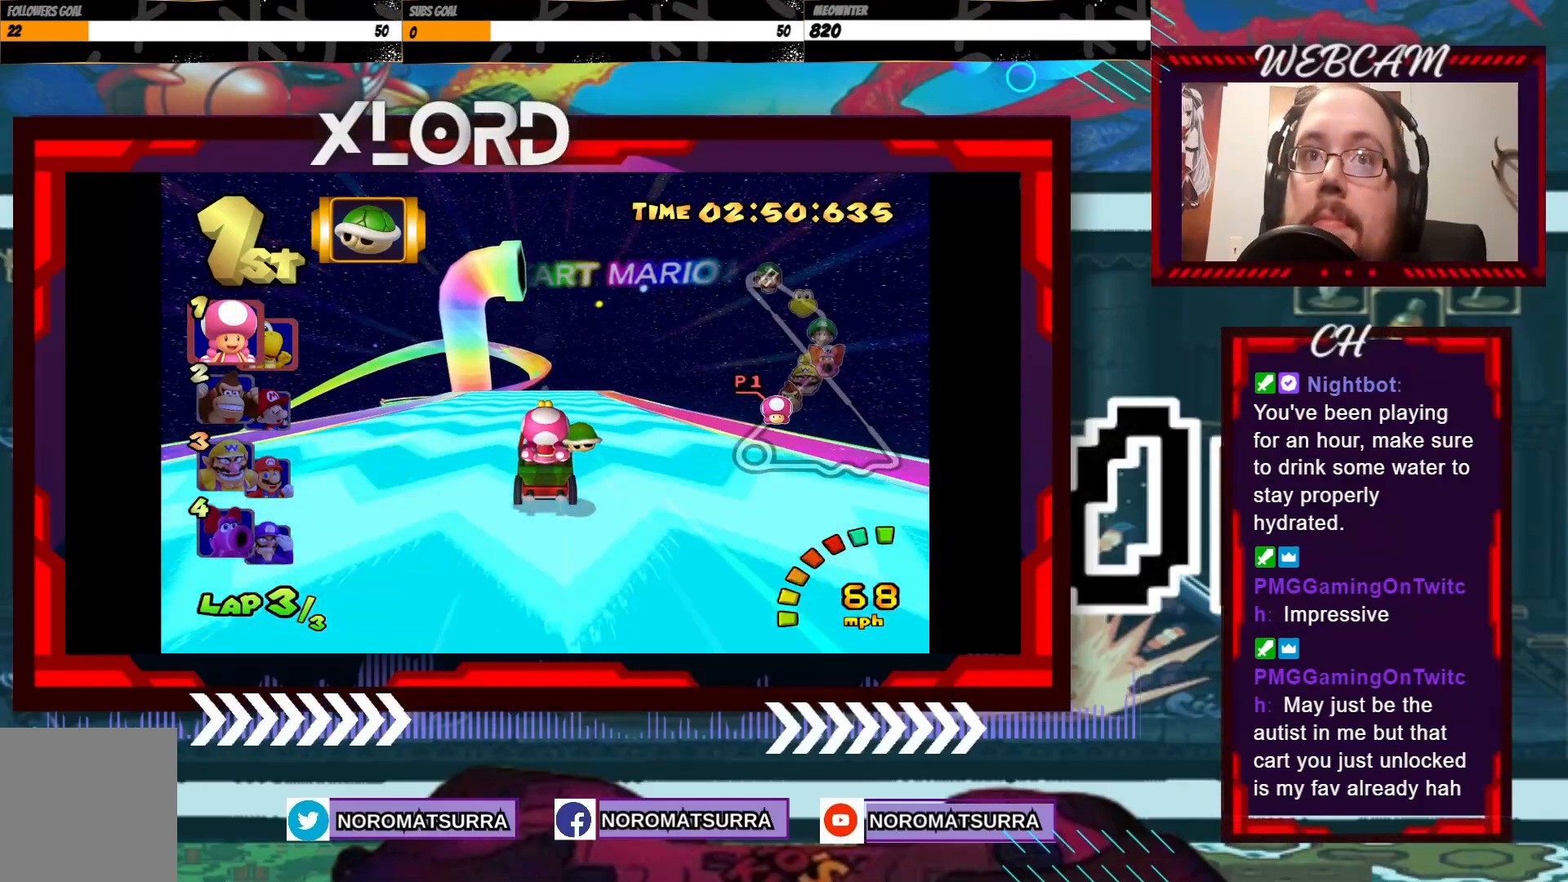
{"buttons": ["A"], "left_stick": "center", "events": []}
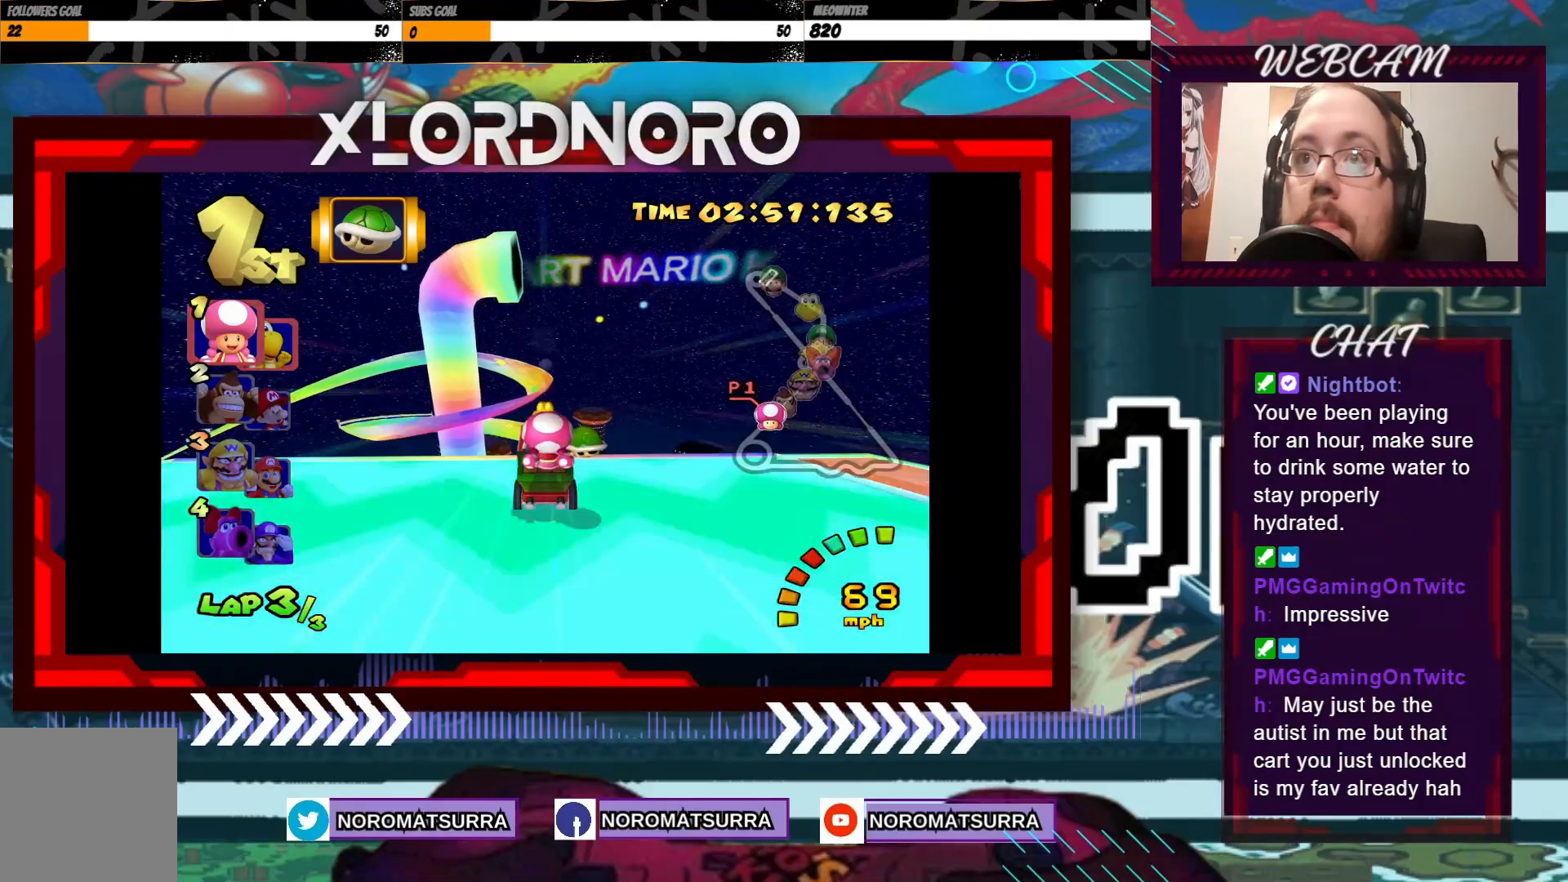
{"buttons": ["A"], "left_stick": "center", "events": []}
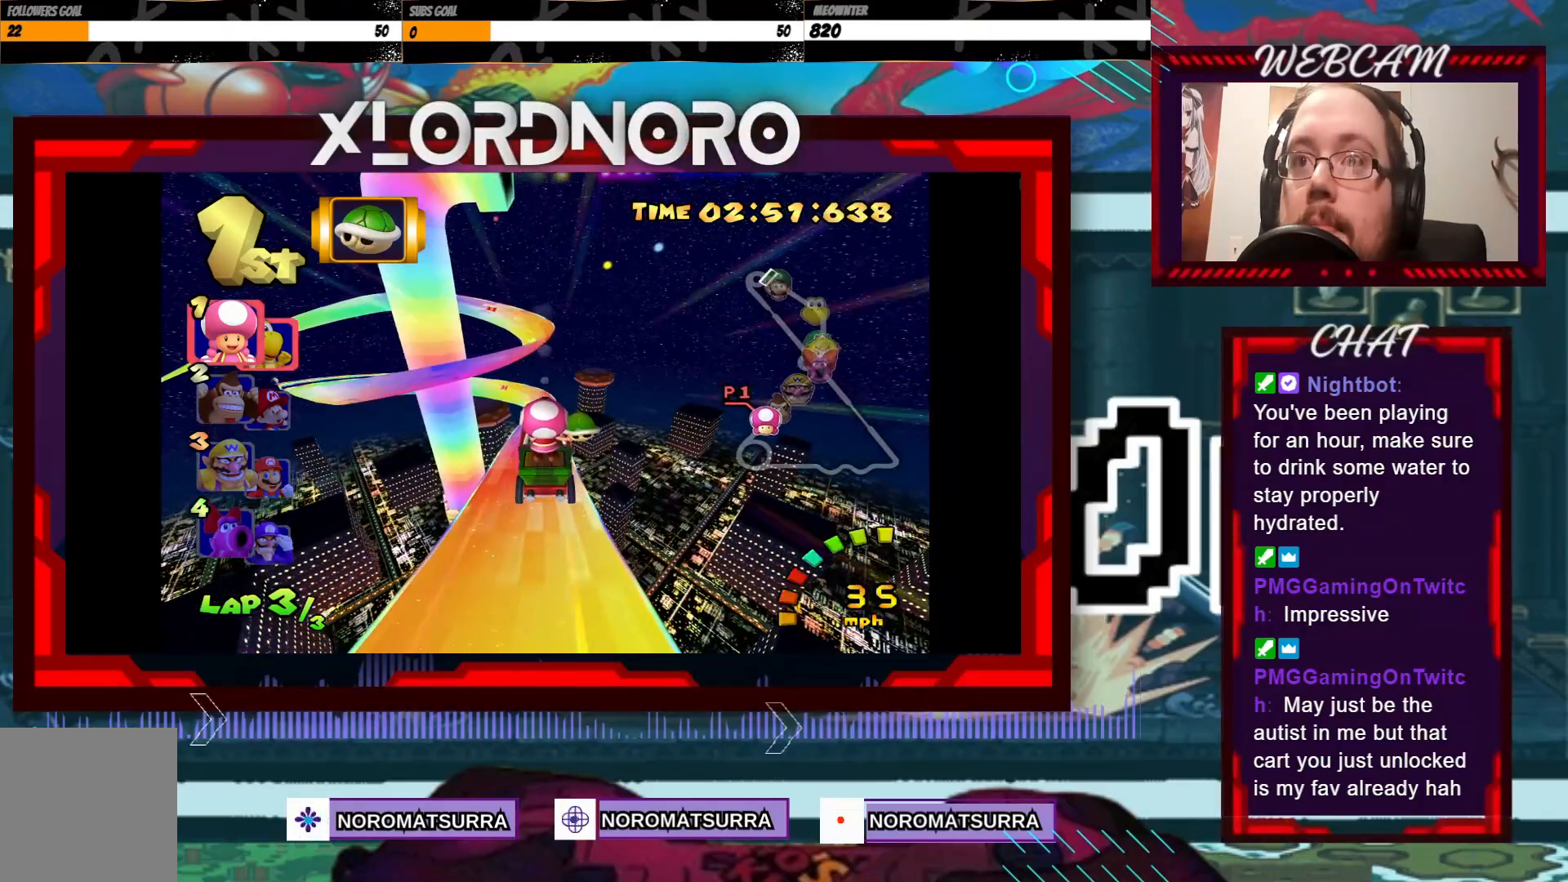
{"buttons": ["A"], "left_stick": "center", "events": []}
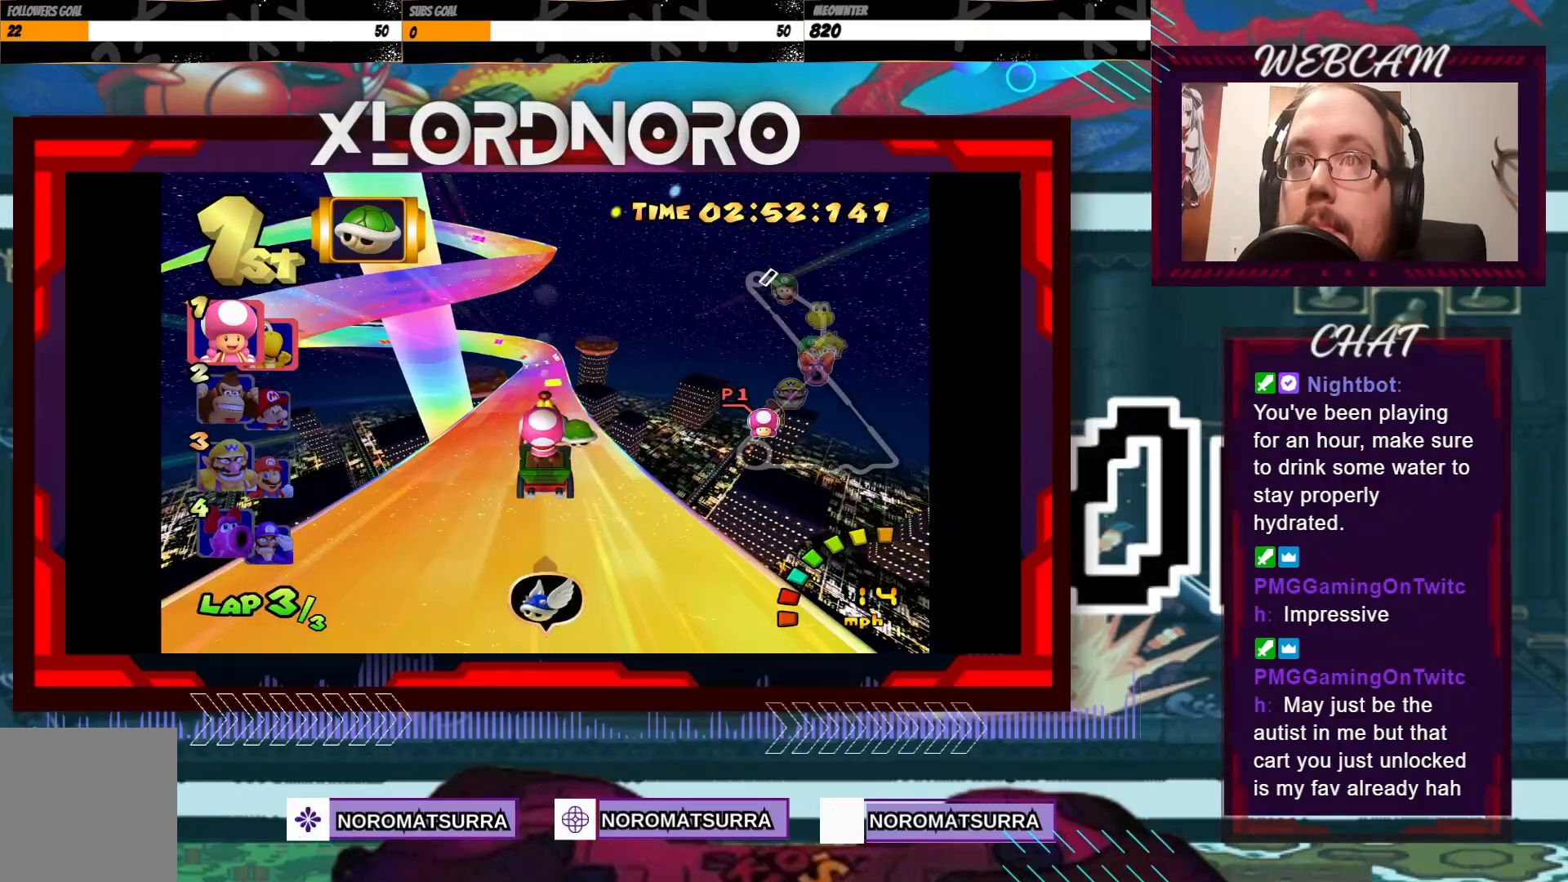
{"buttons": ["A"], "left_stick": "center", "events": []}
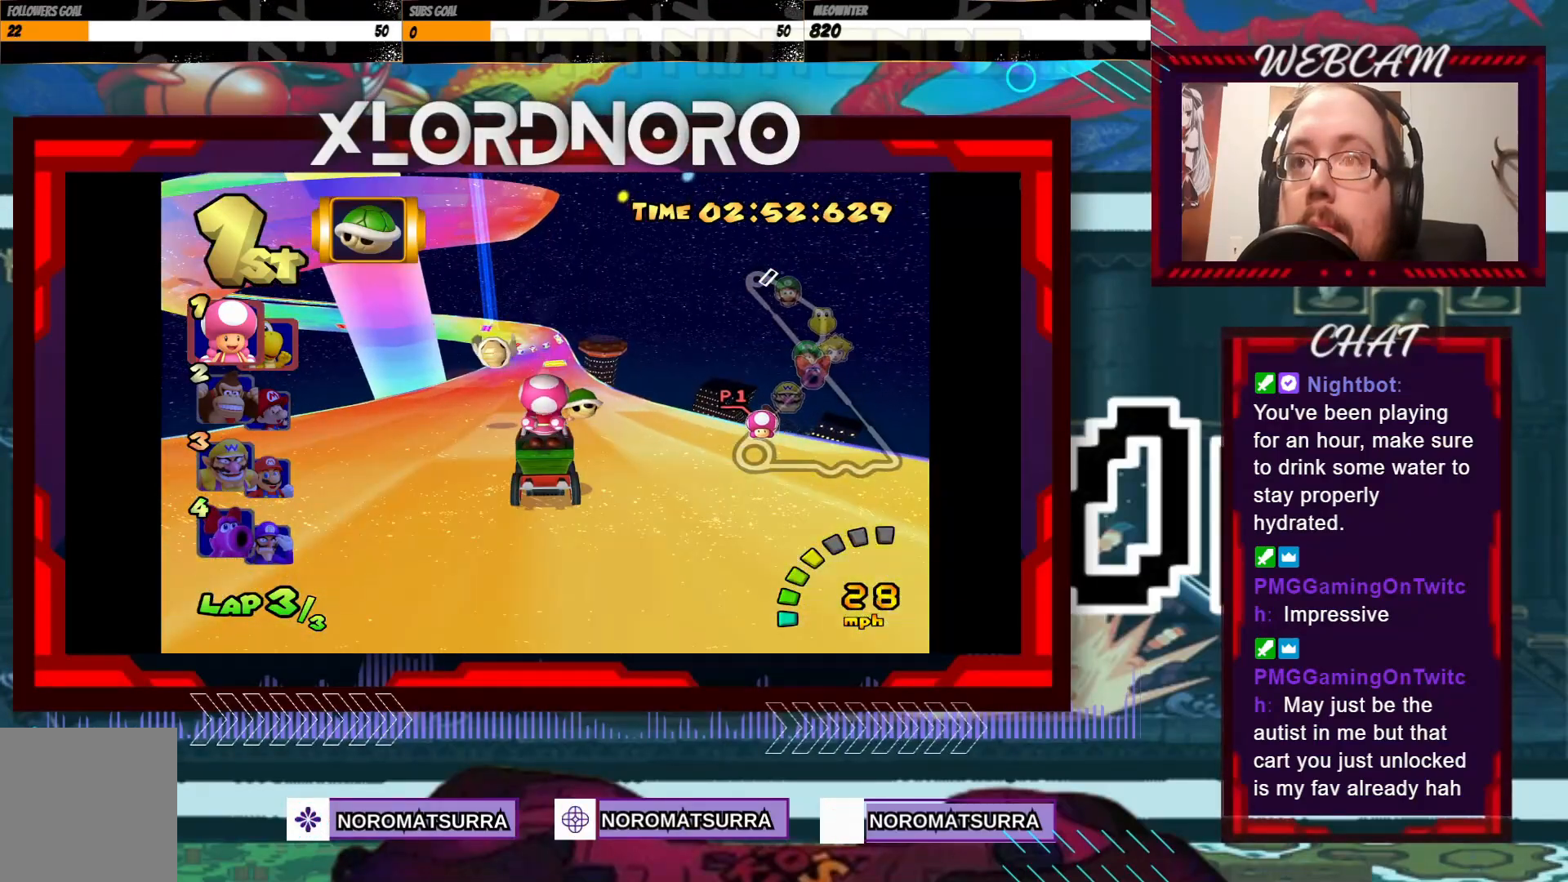
{"buttons": ["A"], "left_stick": "center", "events": [[267, "left_stick", "right"], [433, "left_stick", "center"]]}
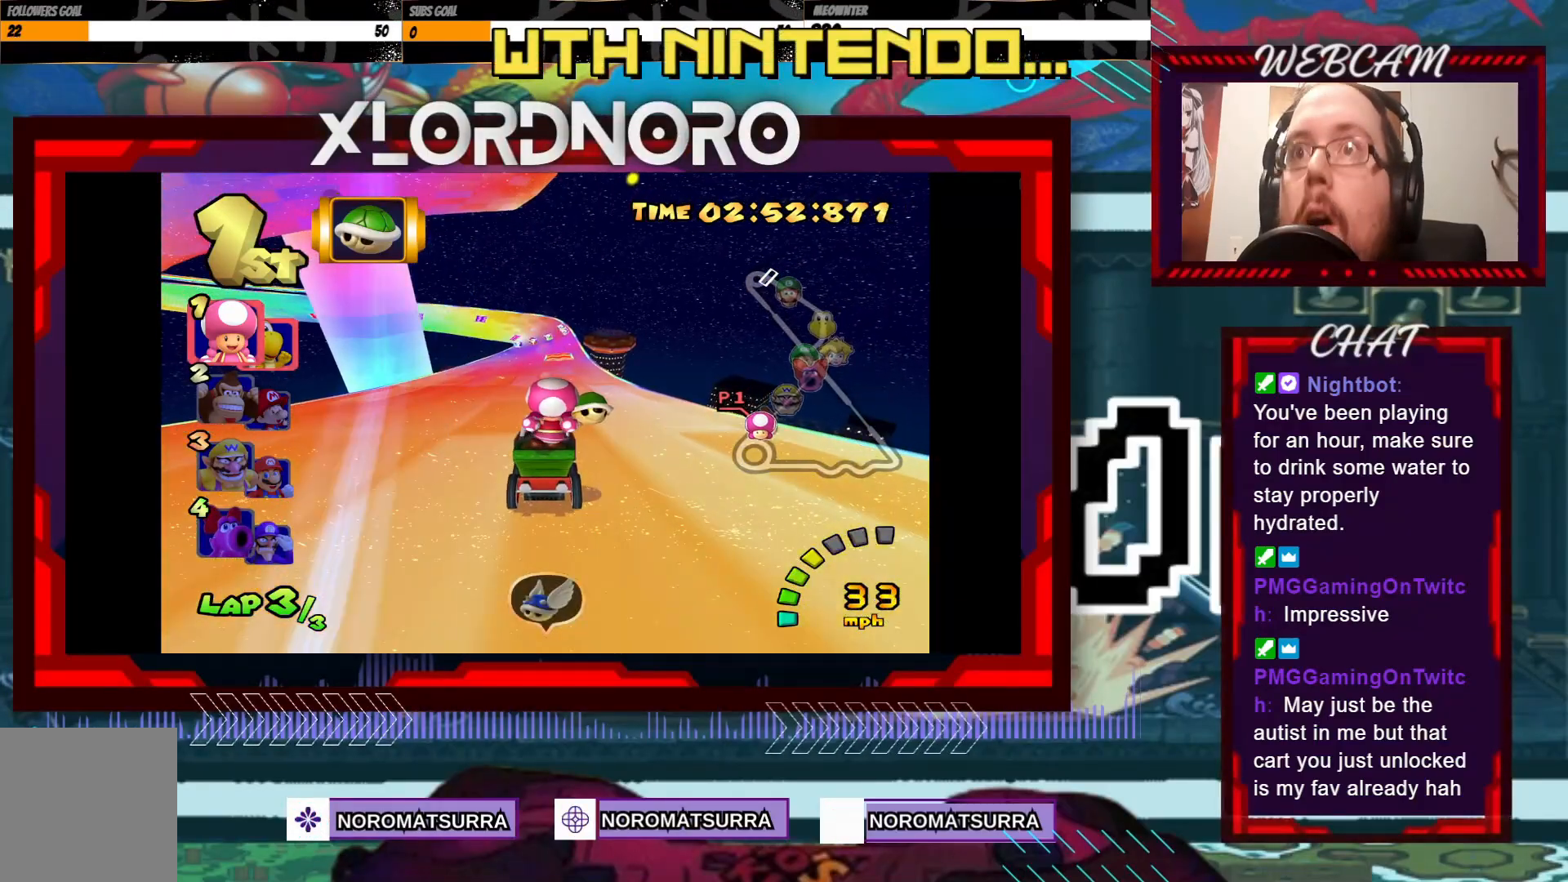
{"buttons": ["A"], "left_stick": "center", "events": []}
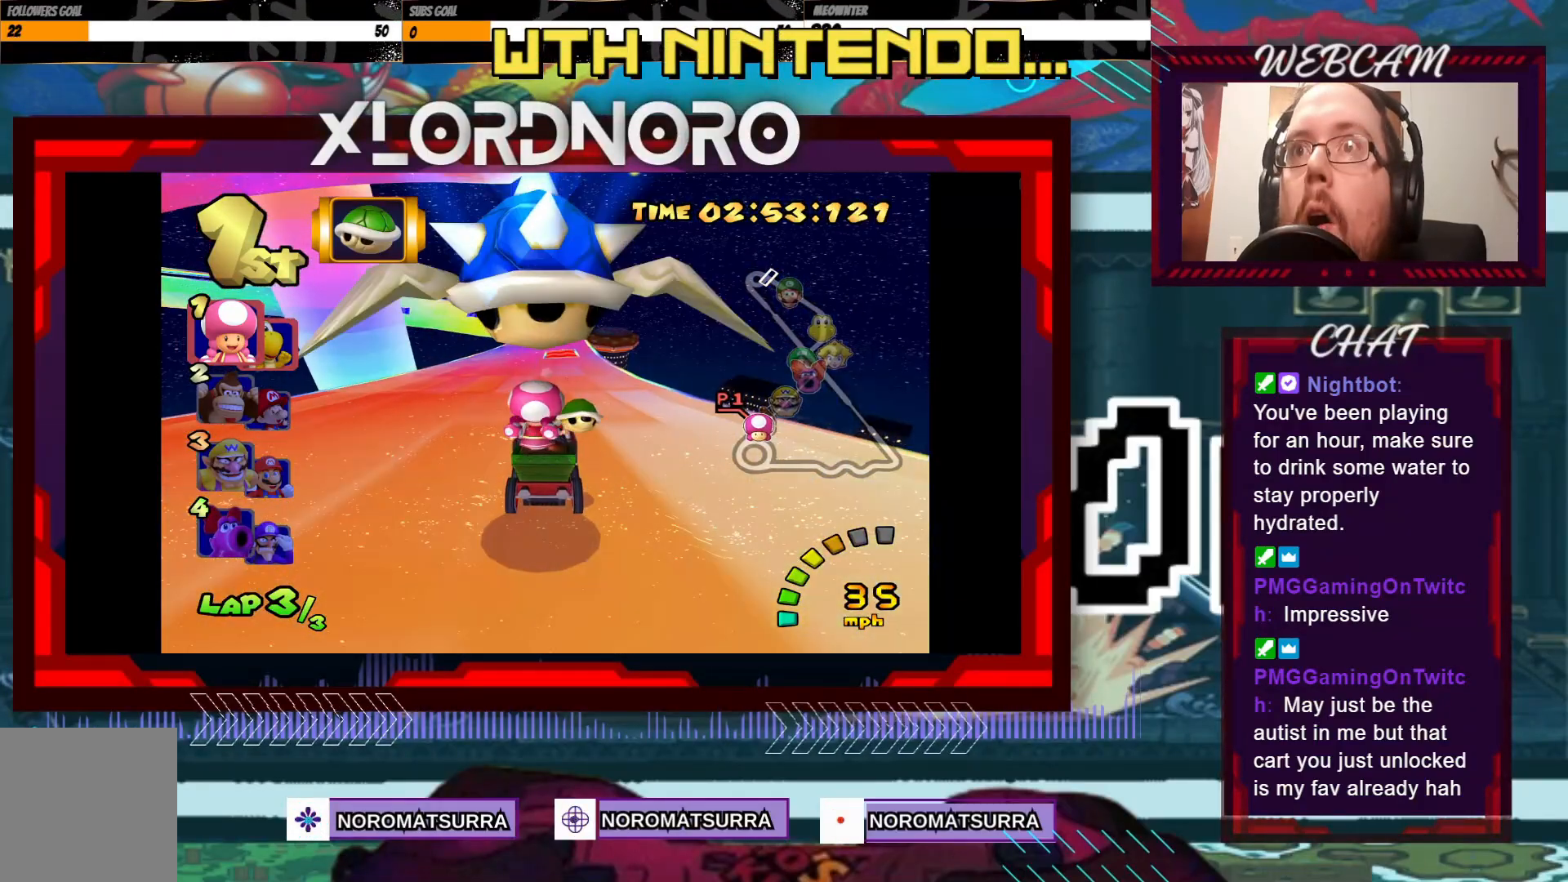
{"buttons": ["A"], "left_stick": "center", "events": []}
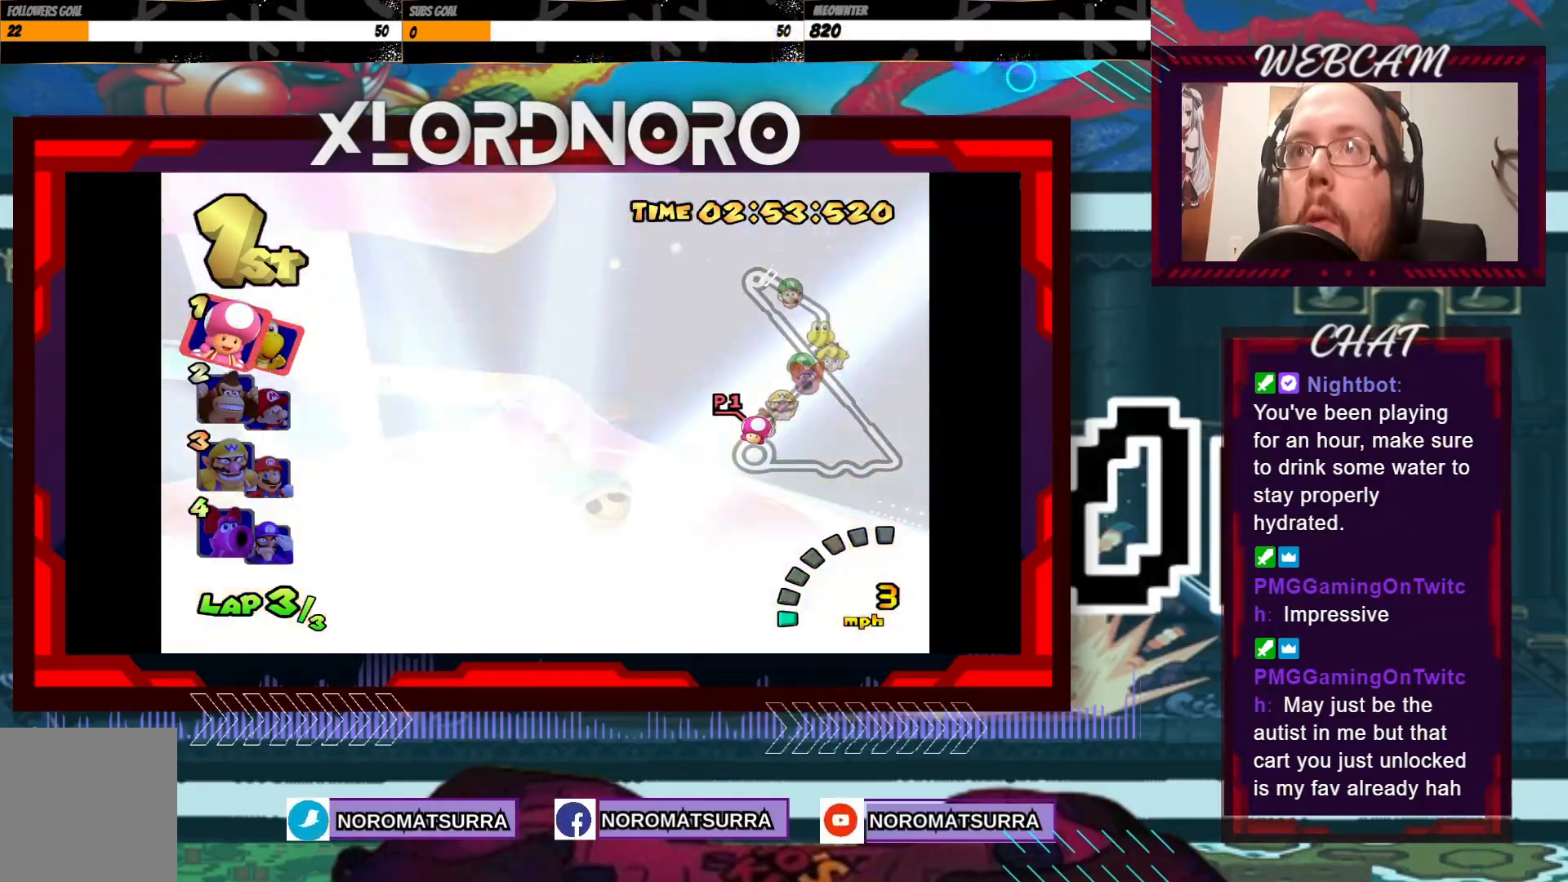
{"buttons": ["A"], "left_stick": "center", "events": []}
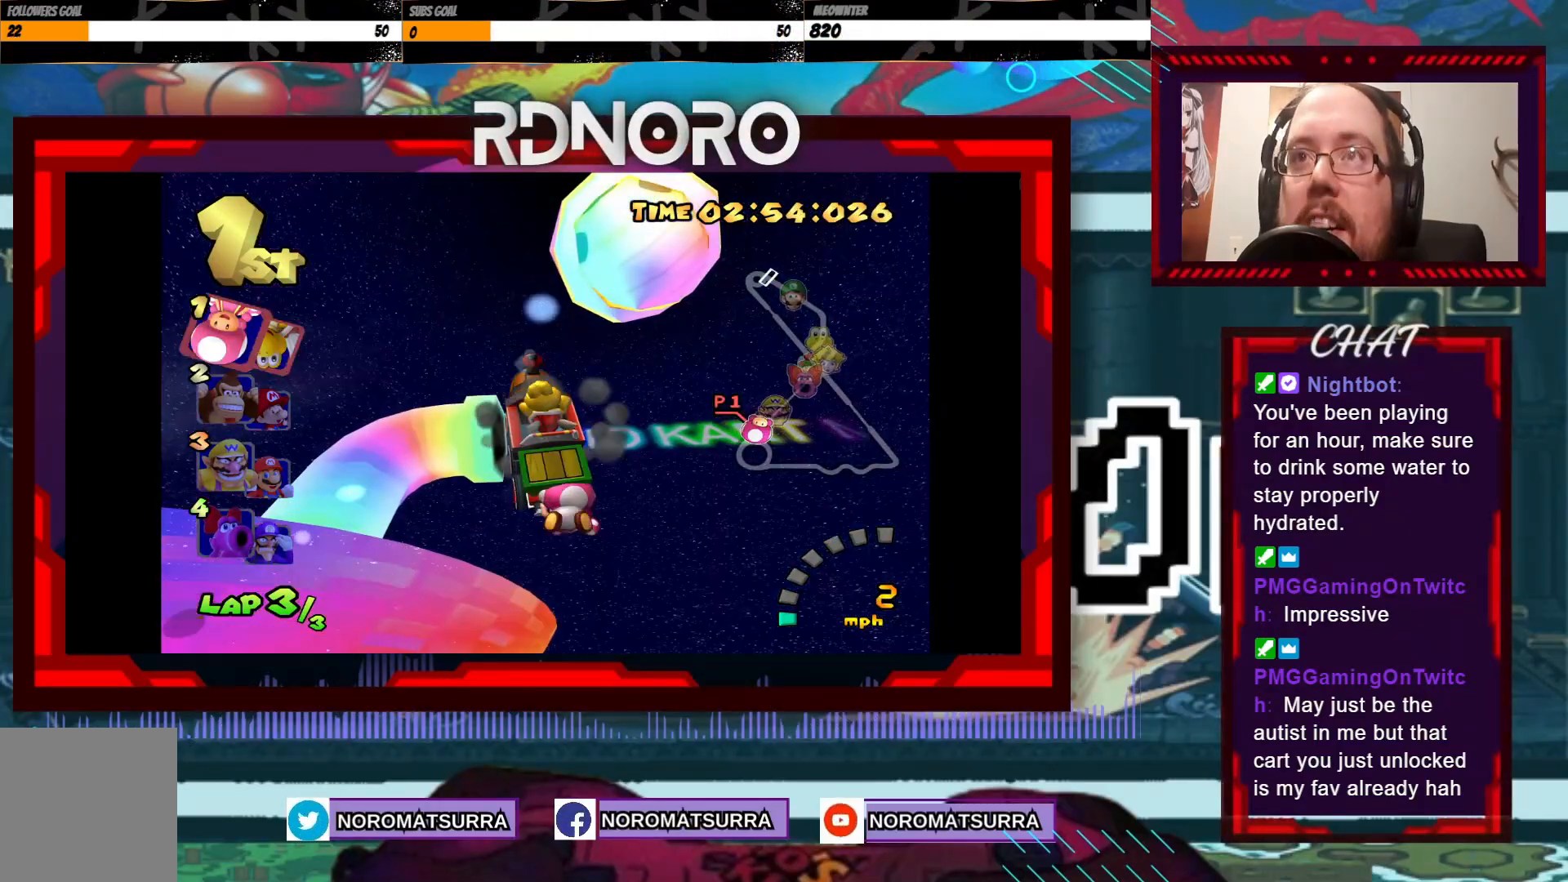
{"buttons": ["A"], "left_stick": "center", "events": []}
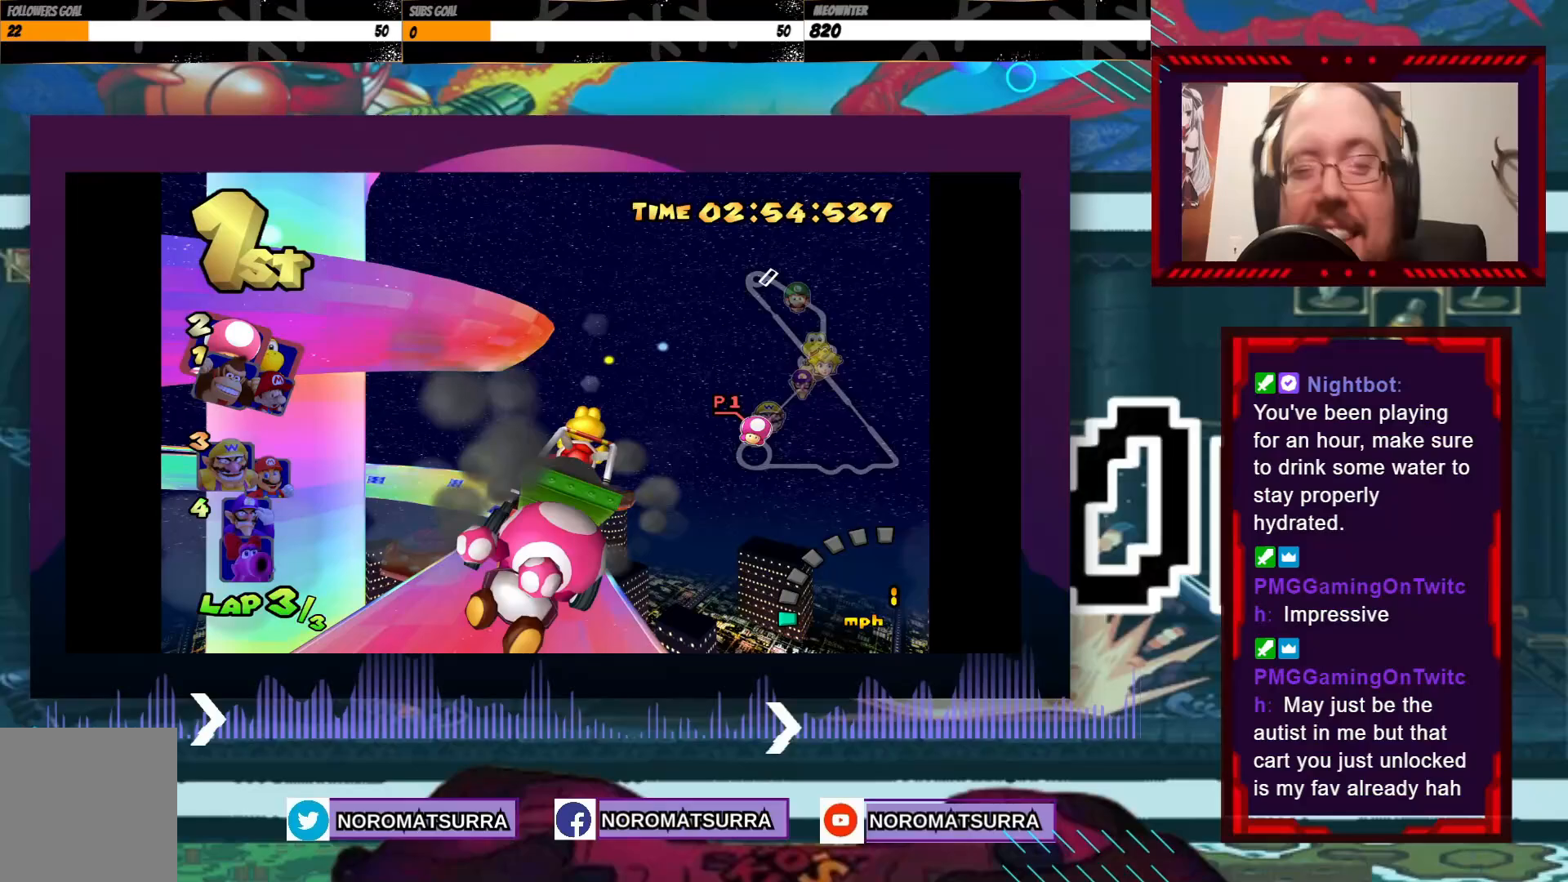
{"buttons": ["A"], "left_stick": "center", "events": []}
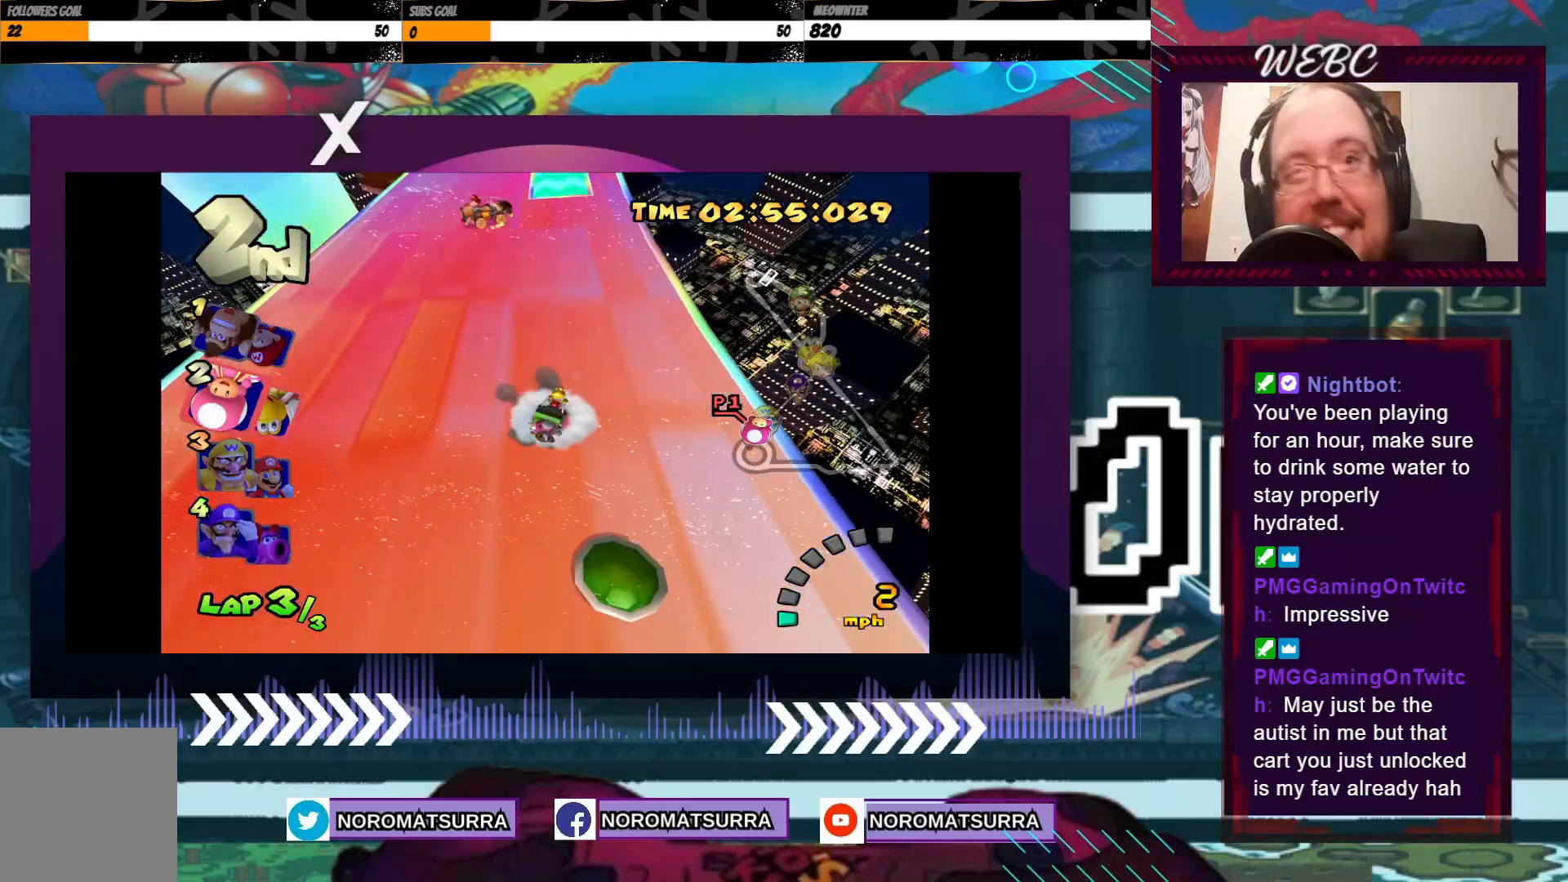
{"buttons": ["A"], "left_stick": "left", "events": [[483, "left_stick", "left"]]}
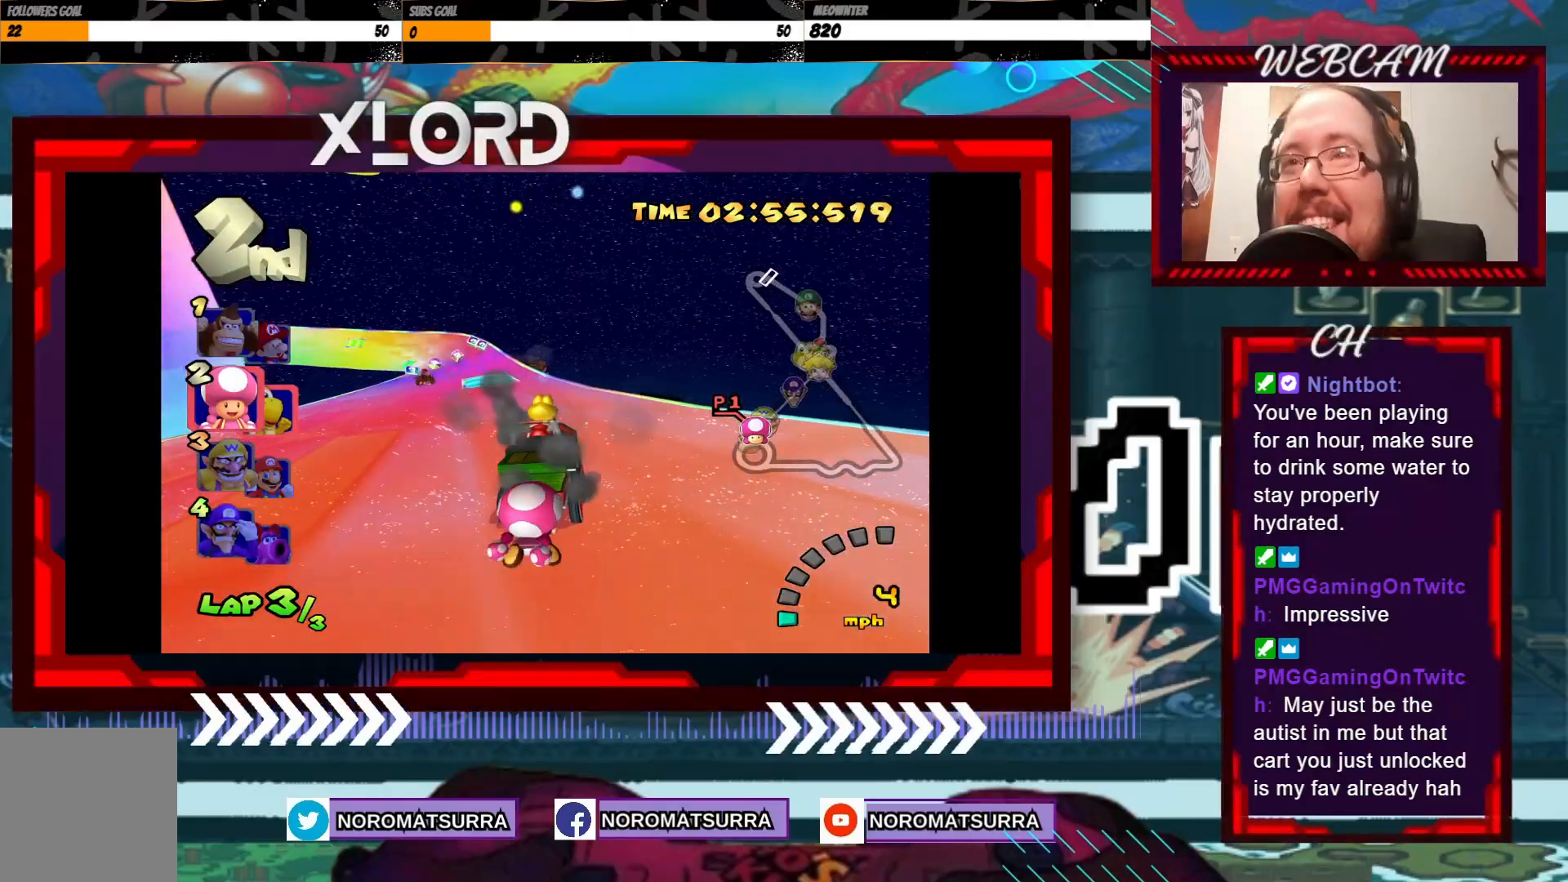
{"buttons": ["A"], "left_stick": "center", "events": [[150, "left_stick", "center"], [250, "left_stick", "left"], [383, "left_stick", "center"]]}
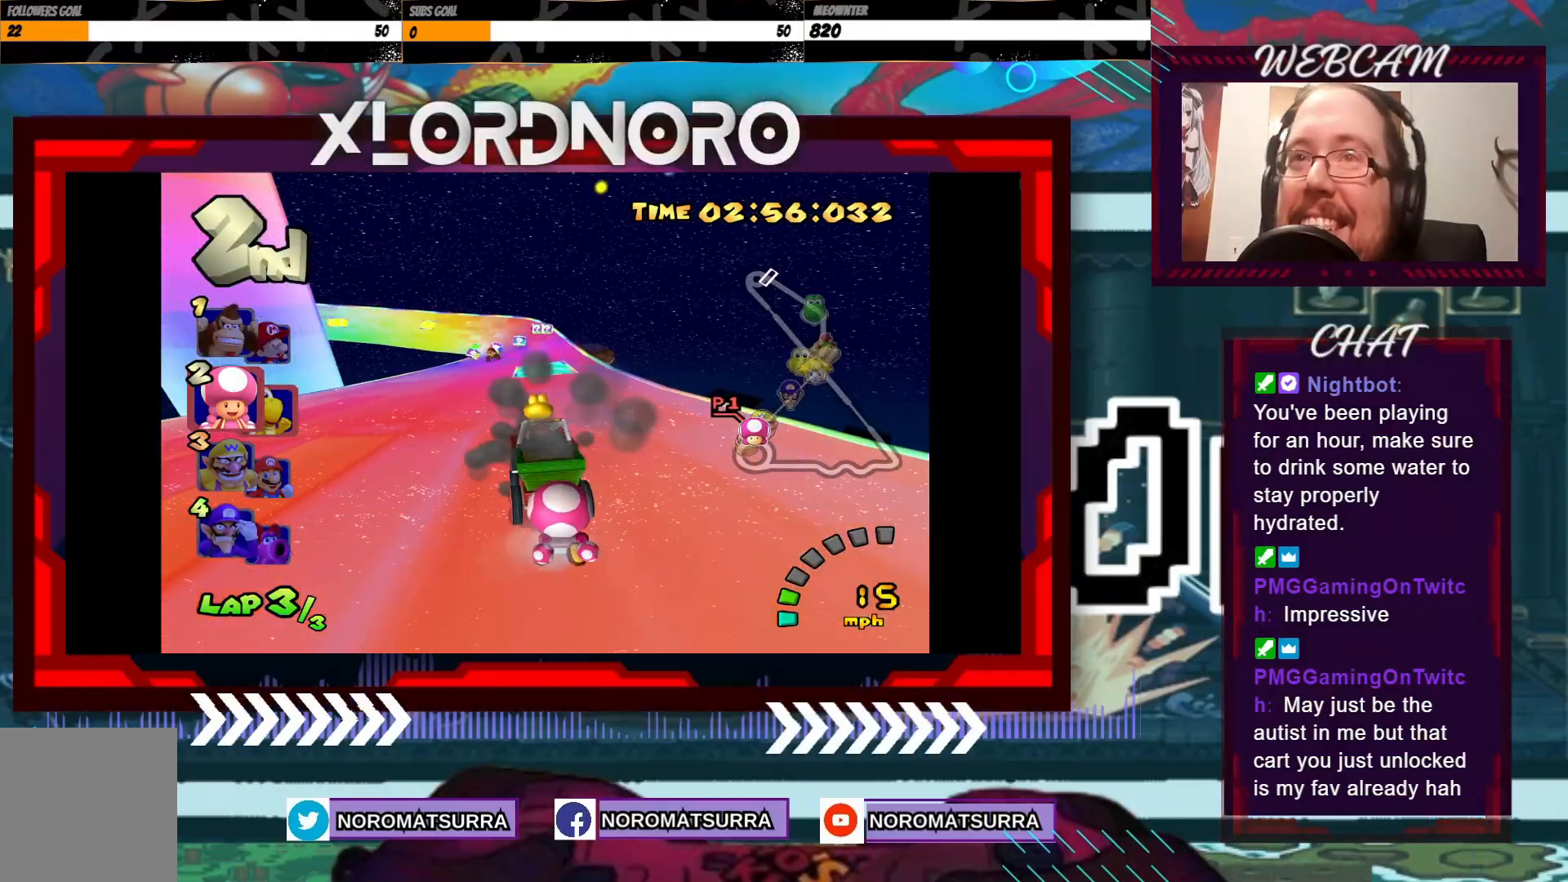
{"buttons": ["A"], "left_stick": "center", "events": [[150, "left_stick", "right"], [300, "left_stick", "center"]]}
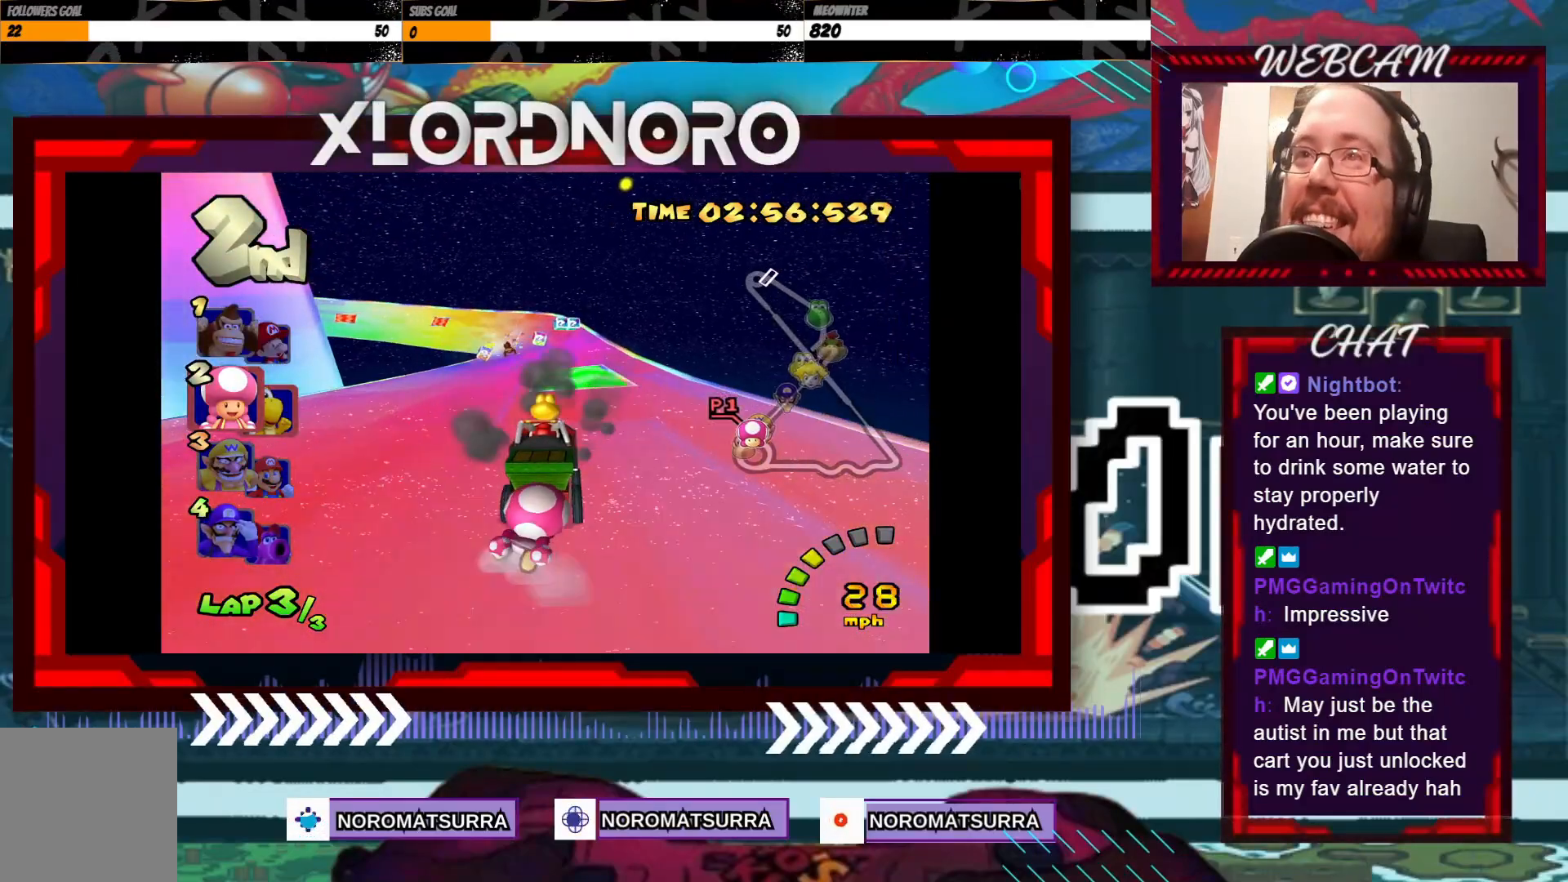
{"buttons": ["A"], "left_stick": "center", "events": [[283, "left_stick", "left"], [350, "left_stick", "center"]]}
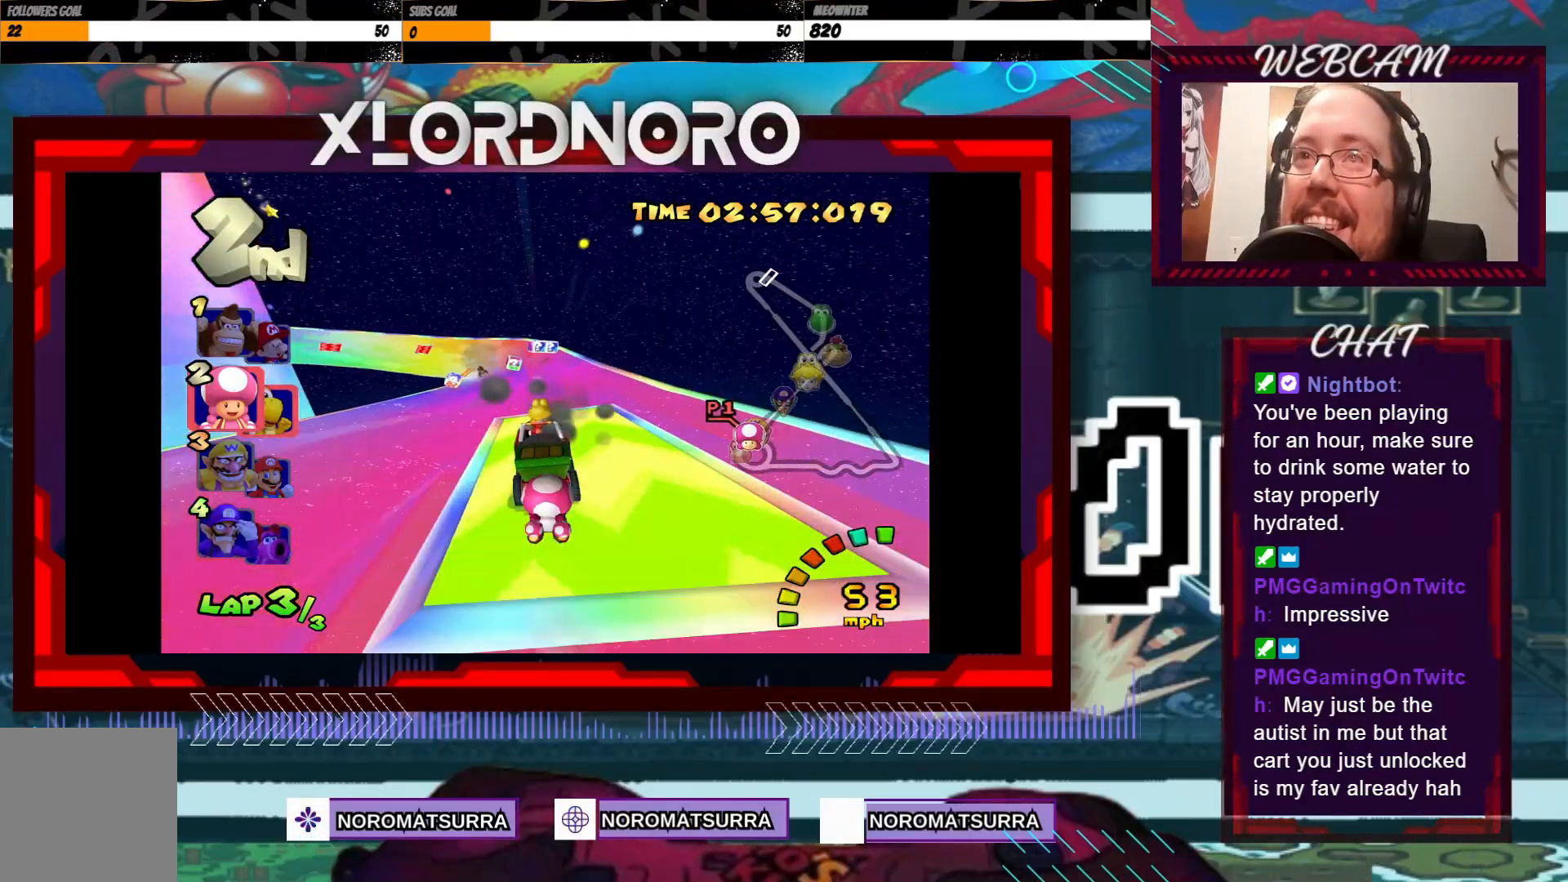
{"buttons": ["A"], "left_stick": "left", "events": [[350, "left_stick", "left"]]}
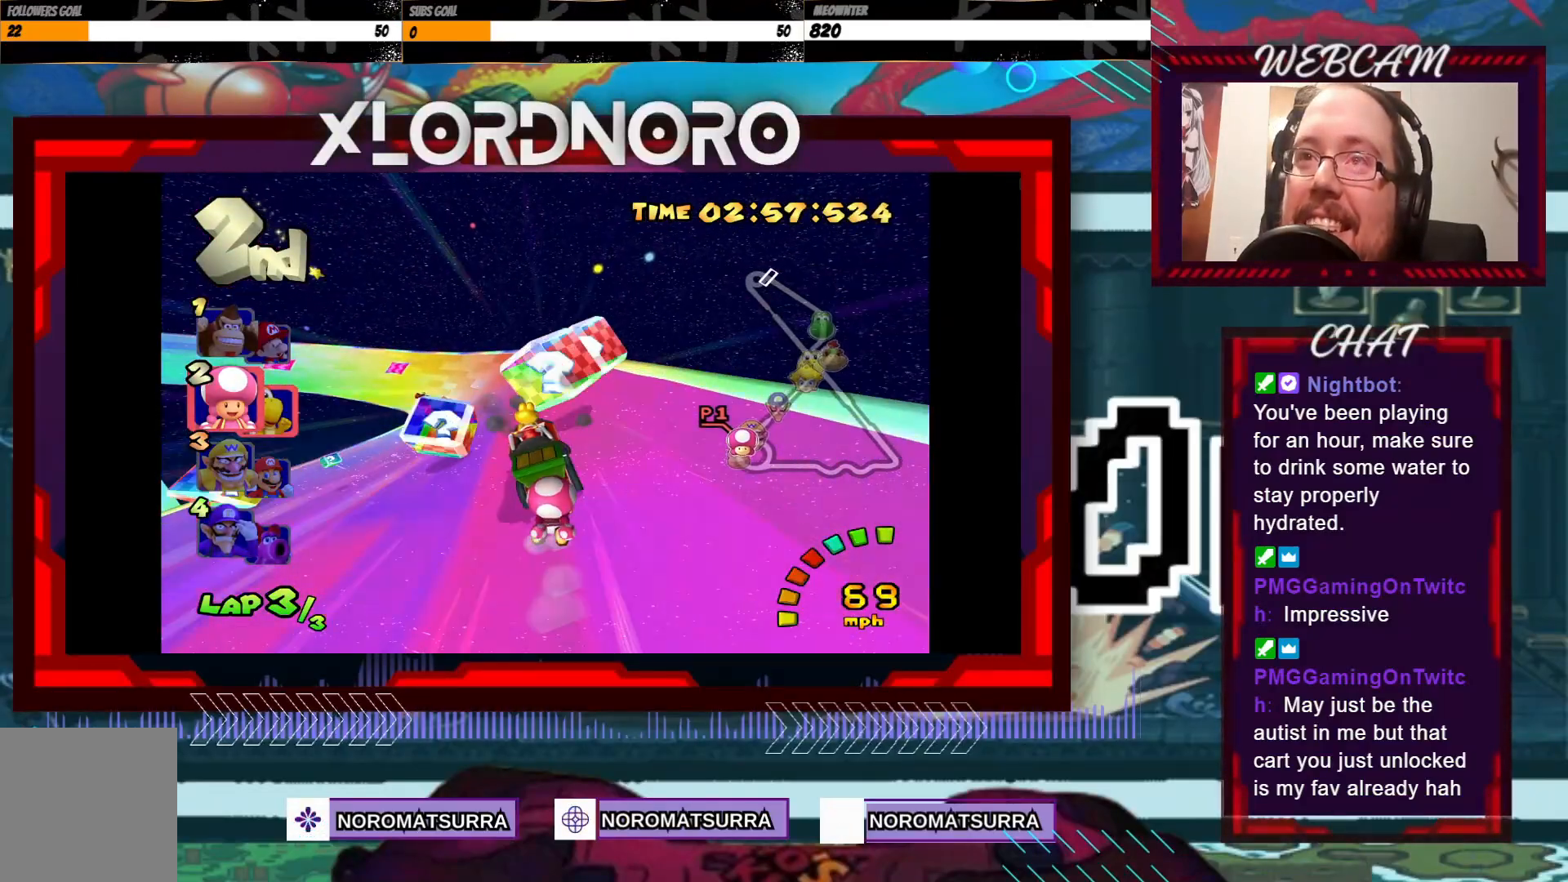
{"buttons": ["A"], "left_stick": "center", "events": [[150, "left_stick", "center"]]}
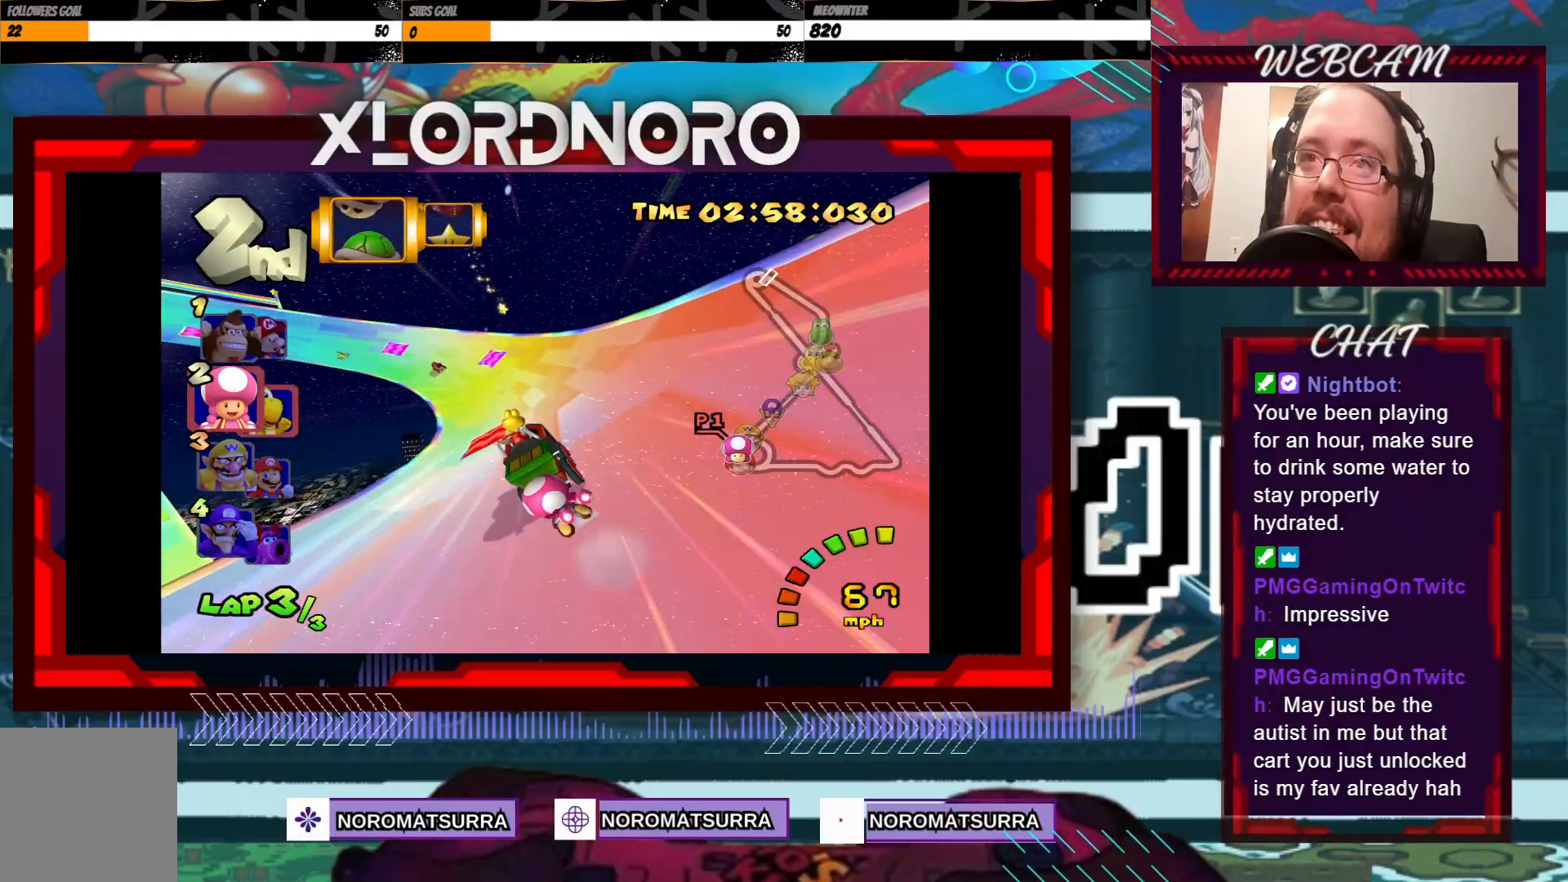
{"buttons": ["A"], "left_stick": "center", "events": [[100, "left_stick", "left"], [333, "left_stick", "center"]]}
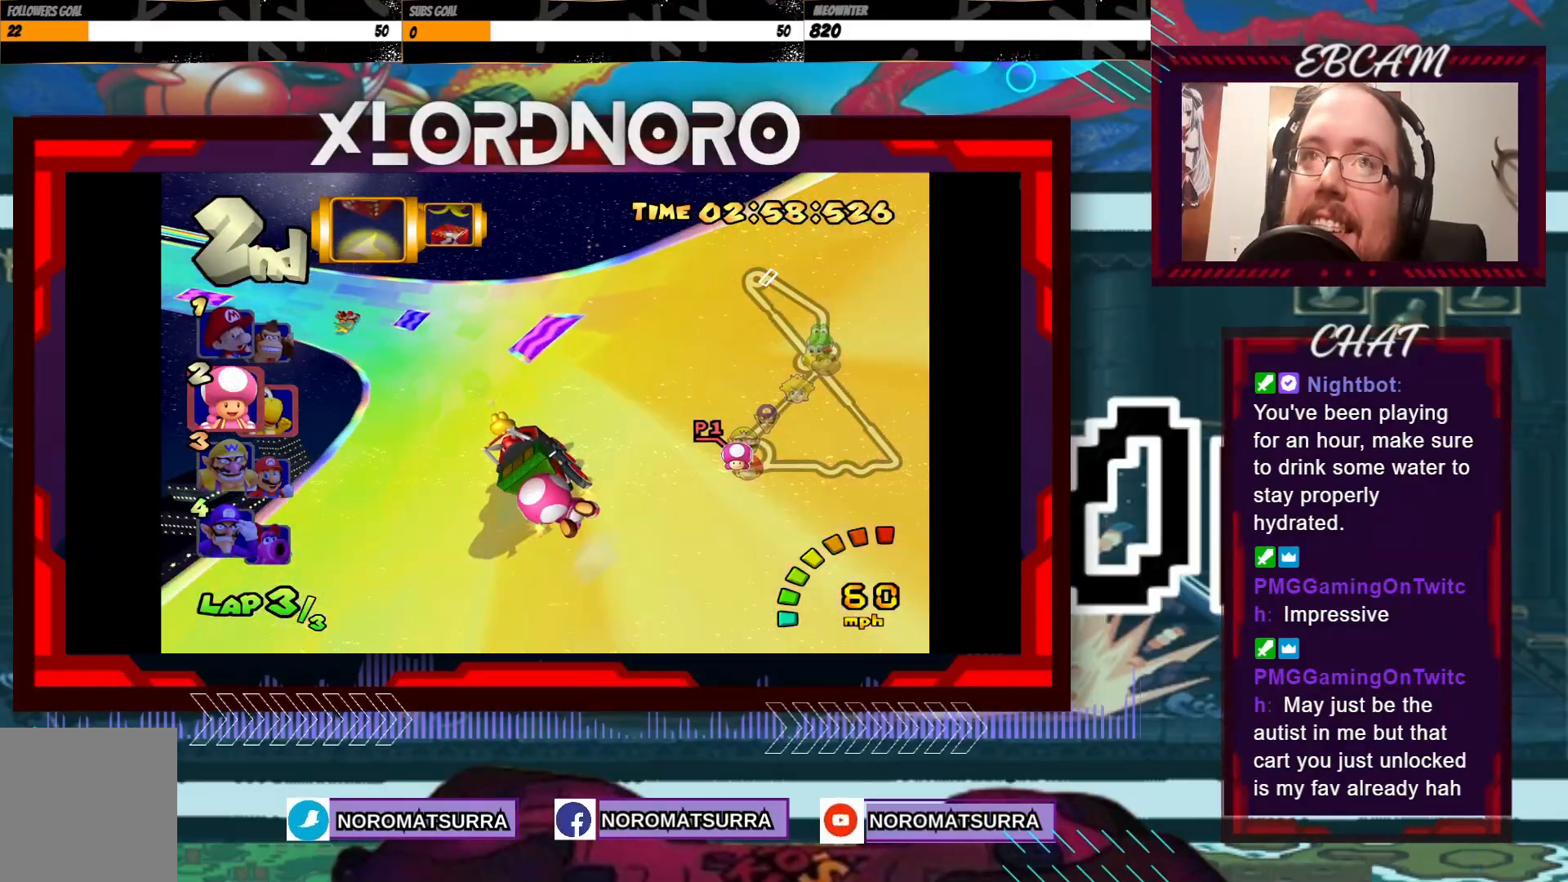
{"buttons": ["A"], "left_stick": "left", "events": [[50, "left_stick", "left"], [183, "left_stick", "center"], [483, "left_stick", "left"]]}
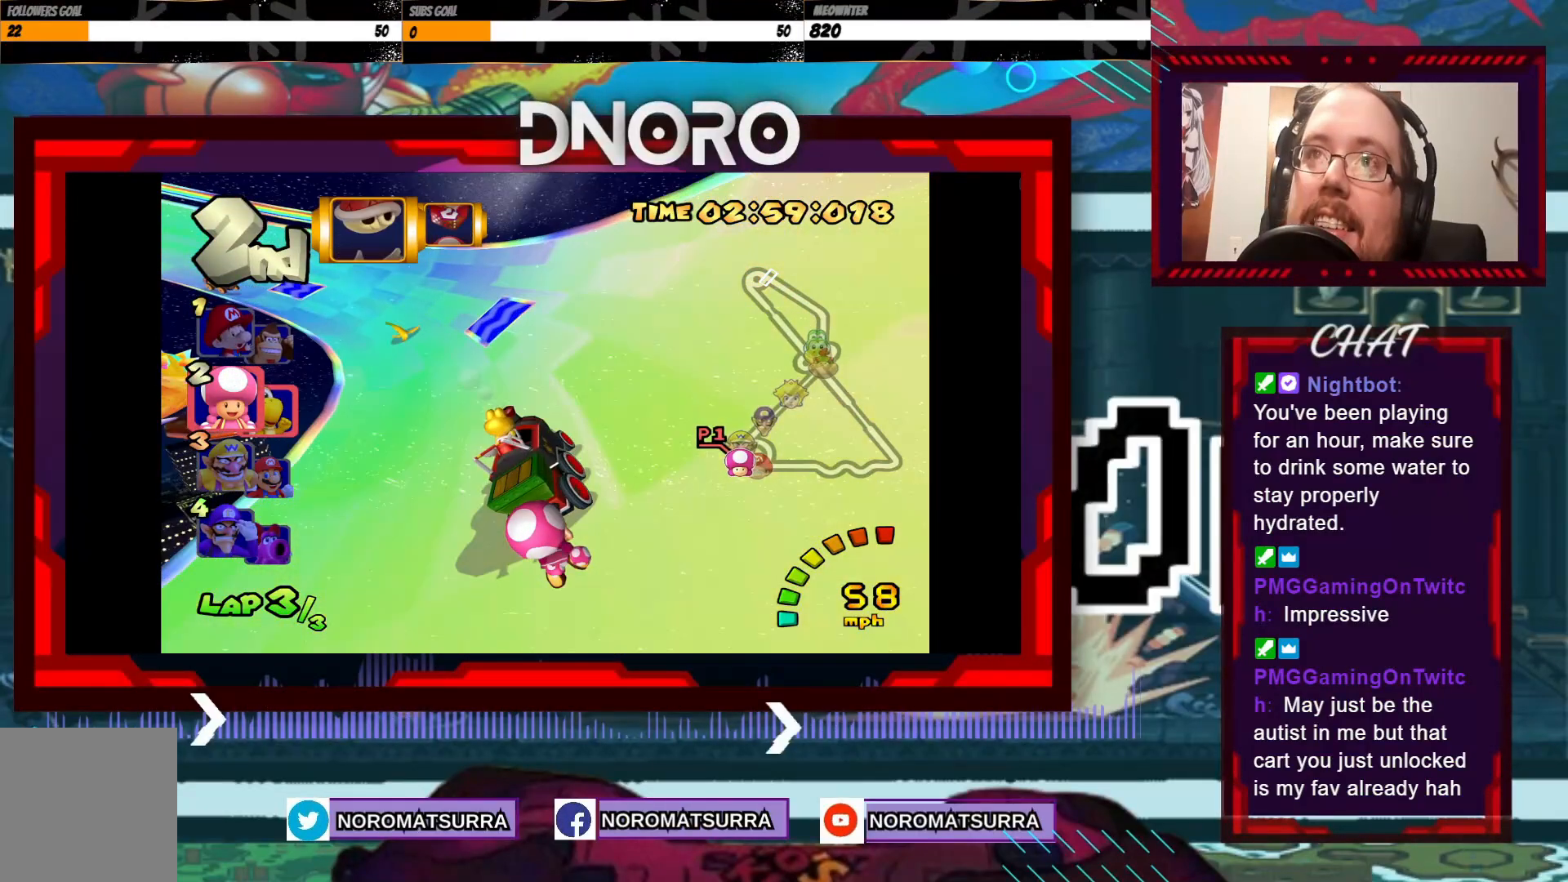
{"buttons": ["A"], "left_stick": "left", "events": [[150, "left_stick", "center"], [250, "left_stick", "left"]]}
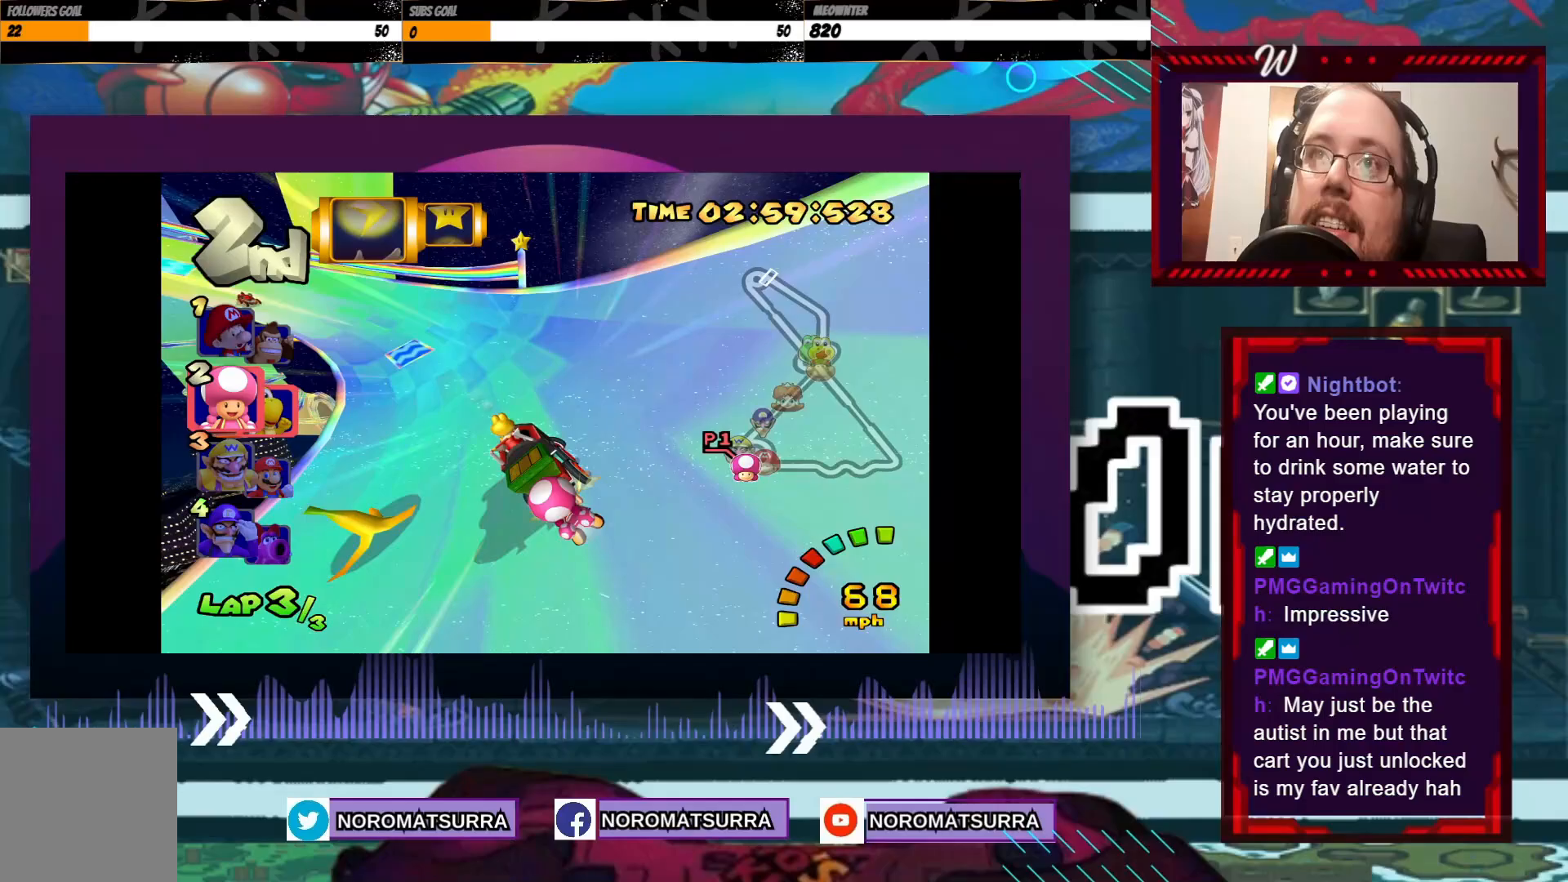
{"buttons": ["A"], "left_stick": "center", "events": [[33, "left_stick", "center"], [200, "left_stick", "left"], [400, "left_stick", "center"]]}
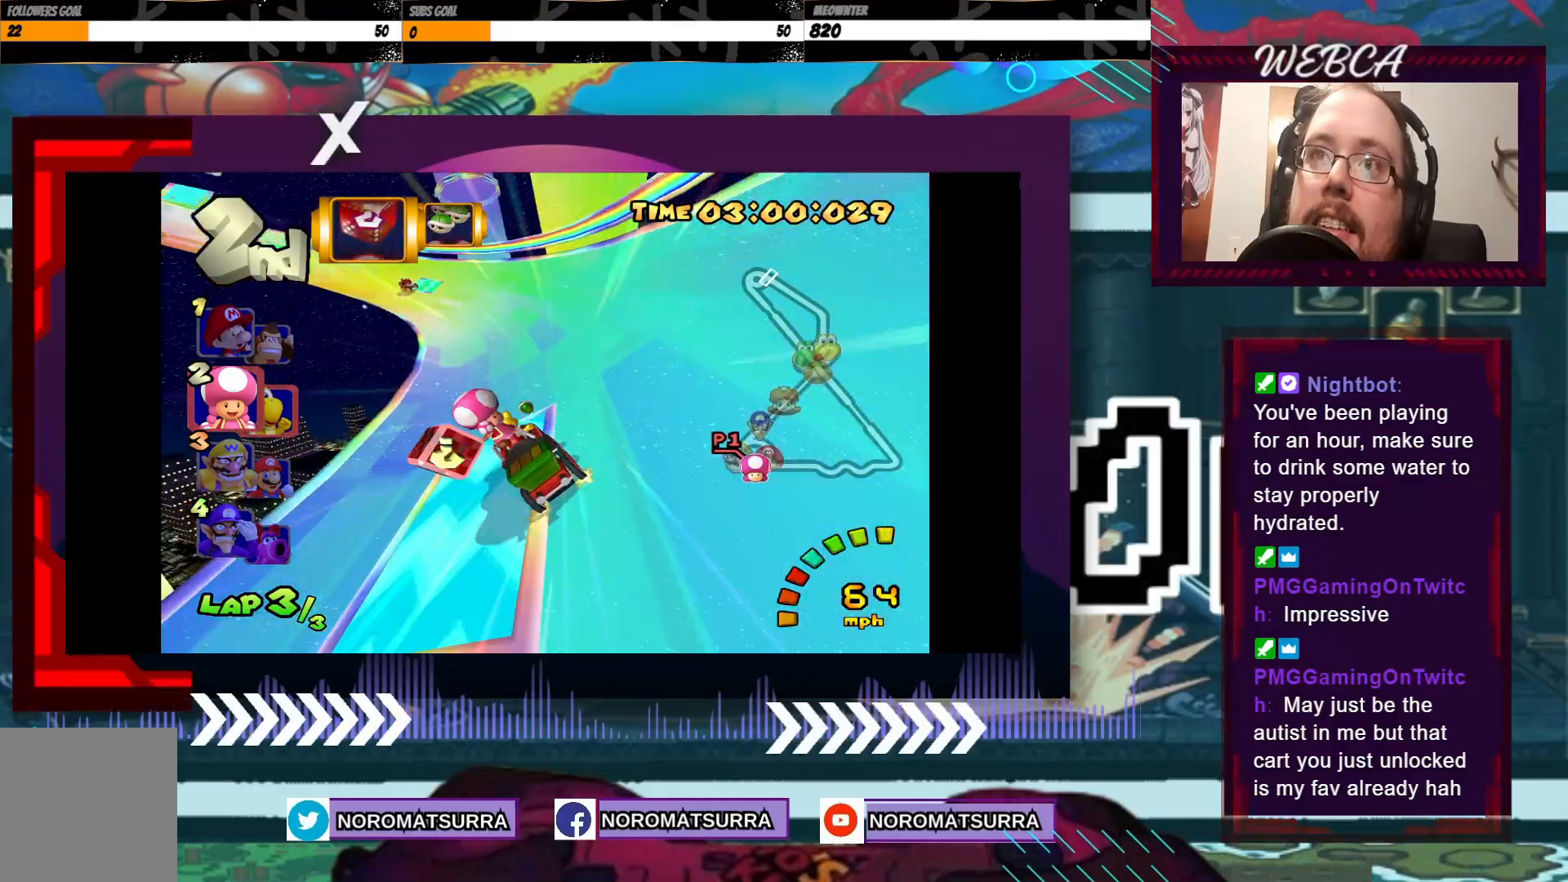
{"buttons": ["A"], "left_stick": "left", "events": [[250, "left_stick", "right"], [400, "left_stick", "center"], [483, "left_stick", "left"]]}
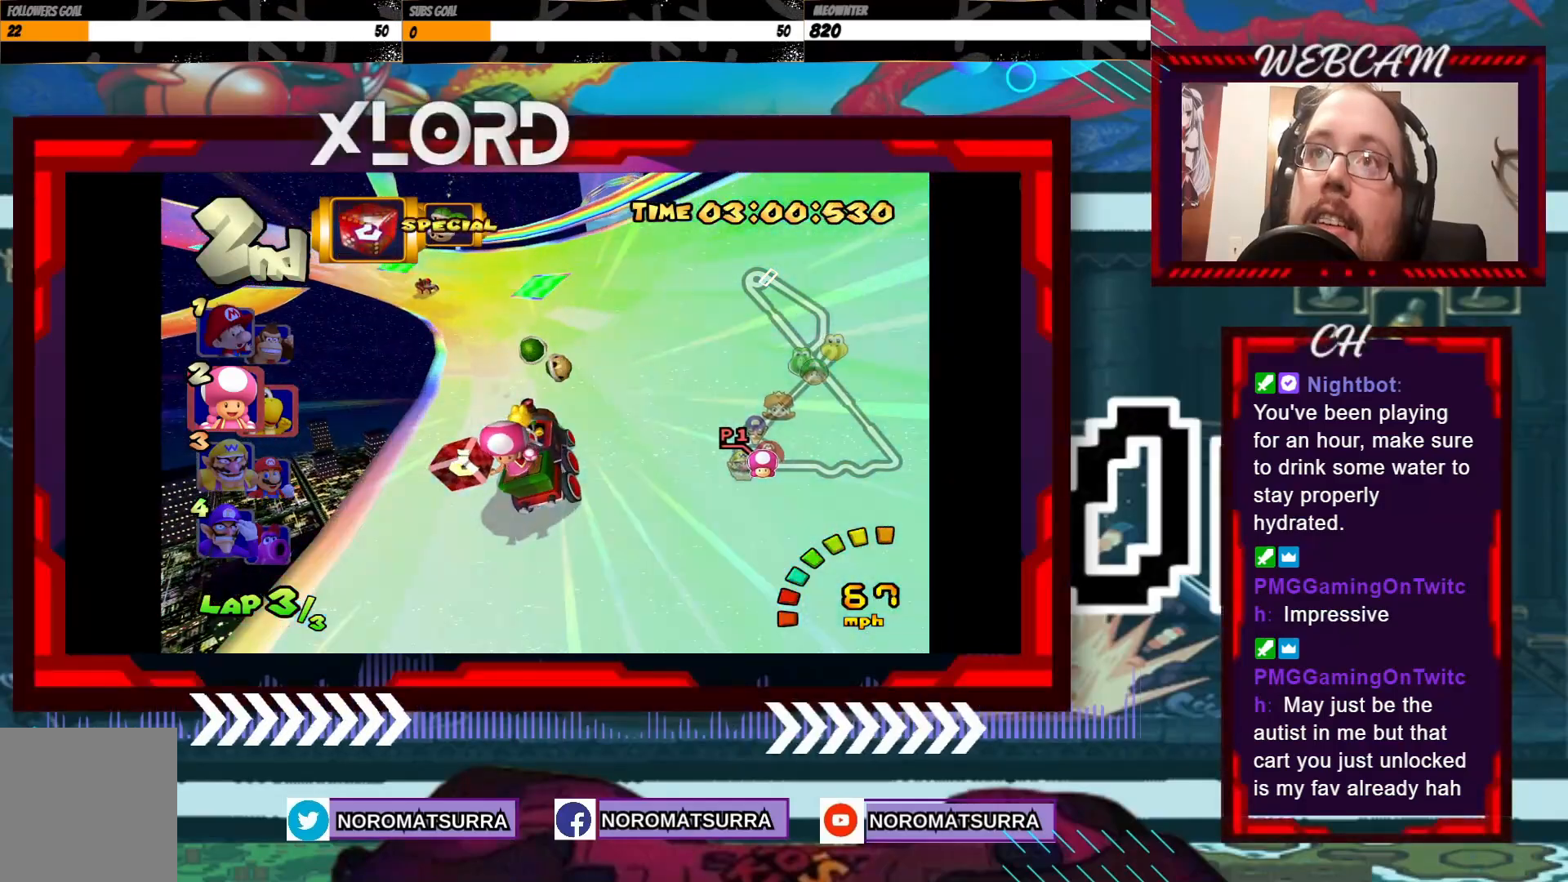
{"buttons": ["A"], "left_stick": "center", "events": [[500, "left_stick", "center"]]}
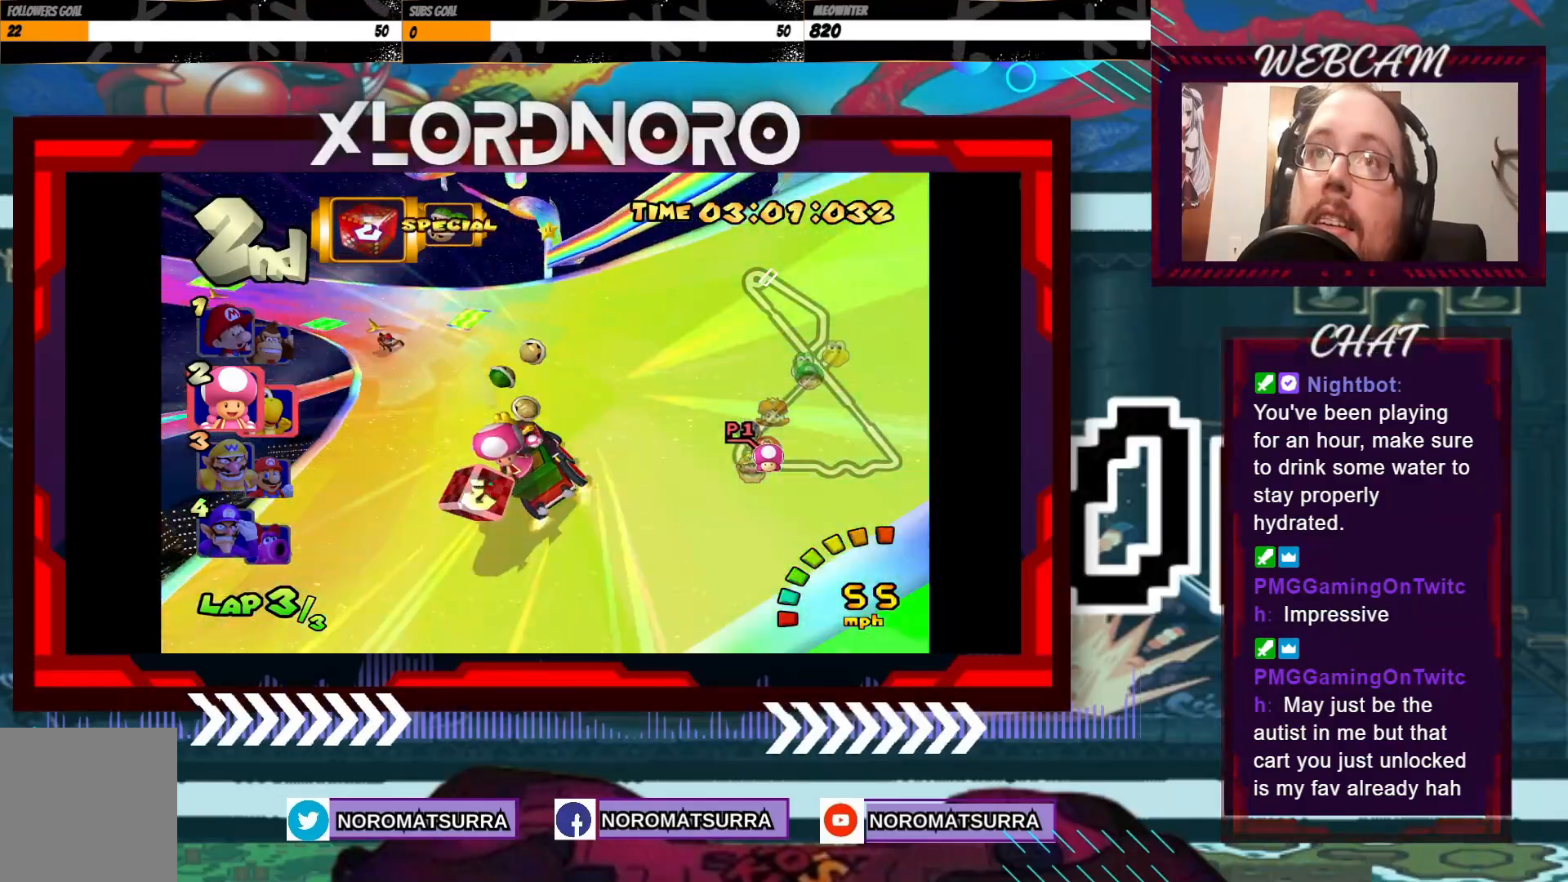
{"buttons": ["A"], "left_stick": "left", "events": [[483, "left_stick", "left"]]}
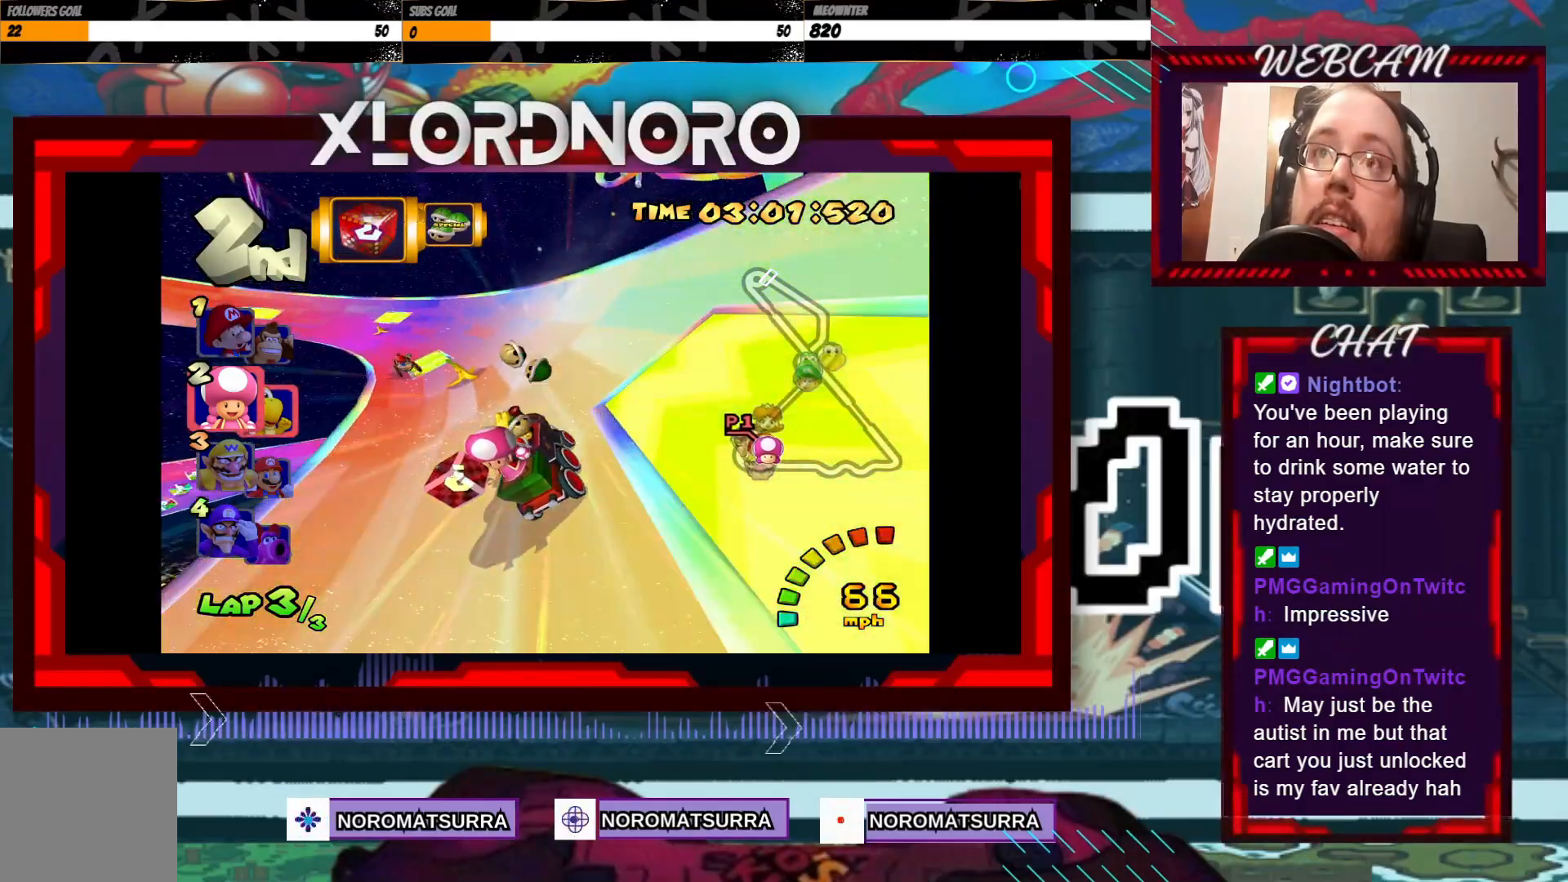
{"buttons": ["A", "X"], "left_stick": "left", "events": [[350, "left_stick", "center"], [450, "left_stick", "left"], [500, "X", "down"]]}
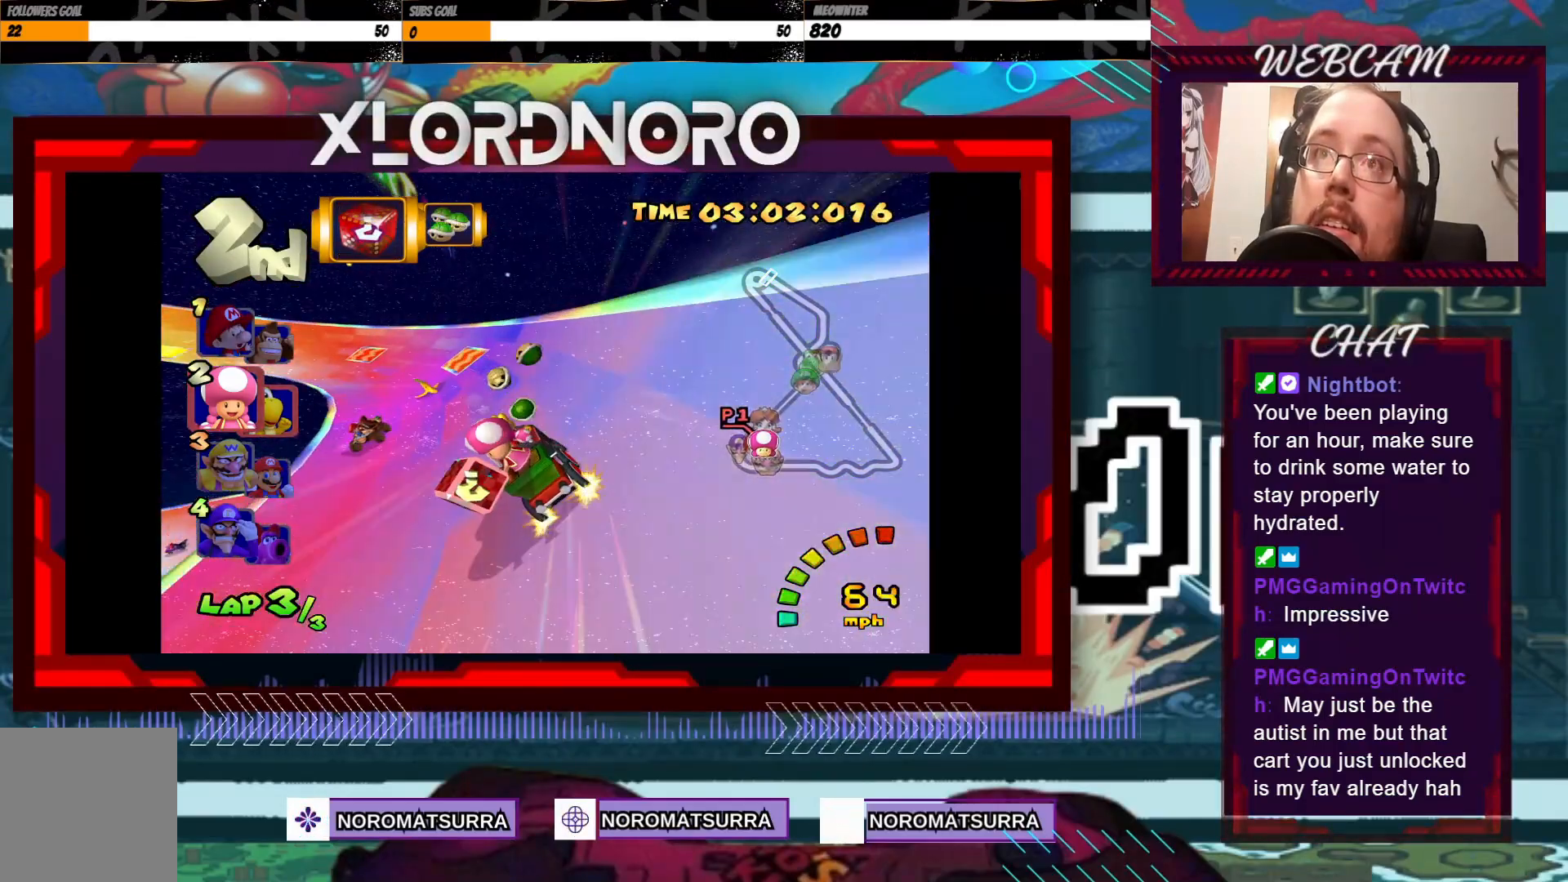
{"buttons": ["A"], "left_stick": "left", "events": [[100, "X", "up"], [150, "left_stick", "center"], [350, "left_stick", "left"]]}
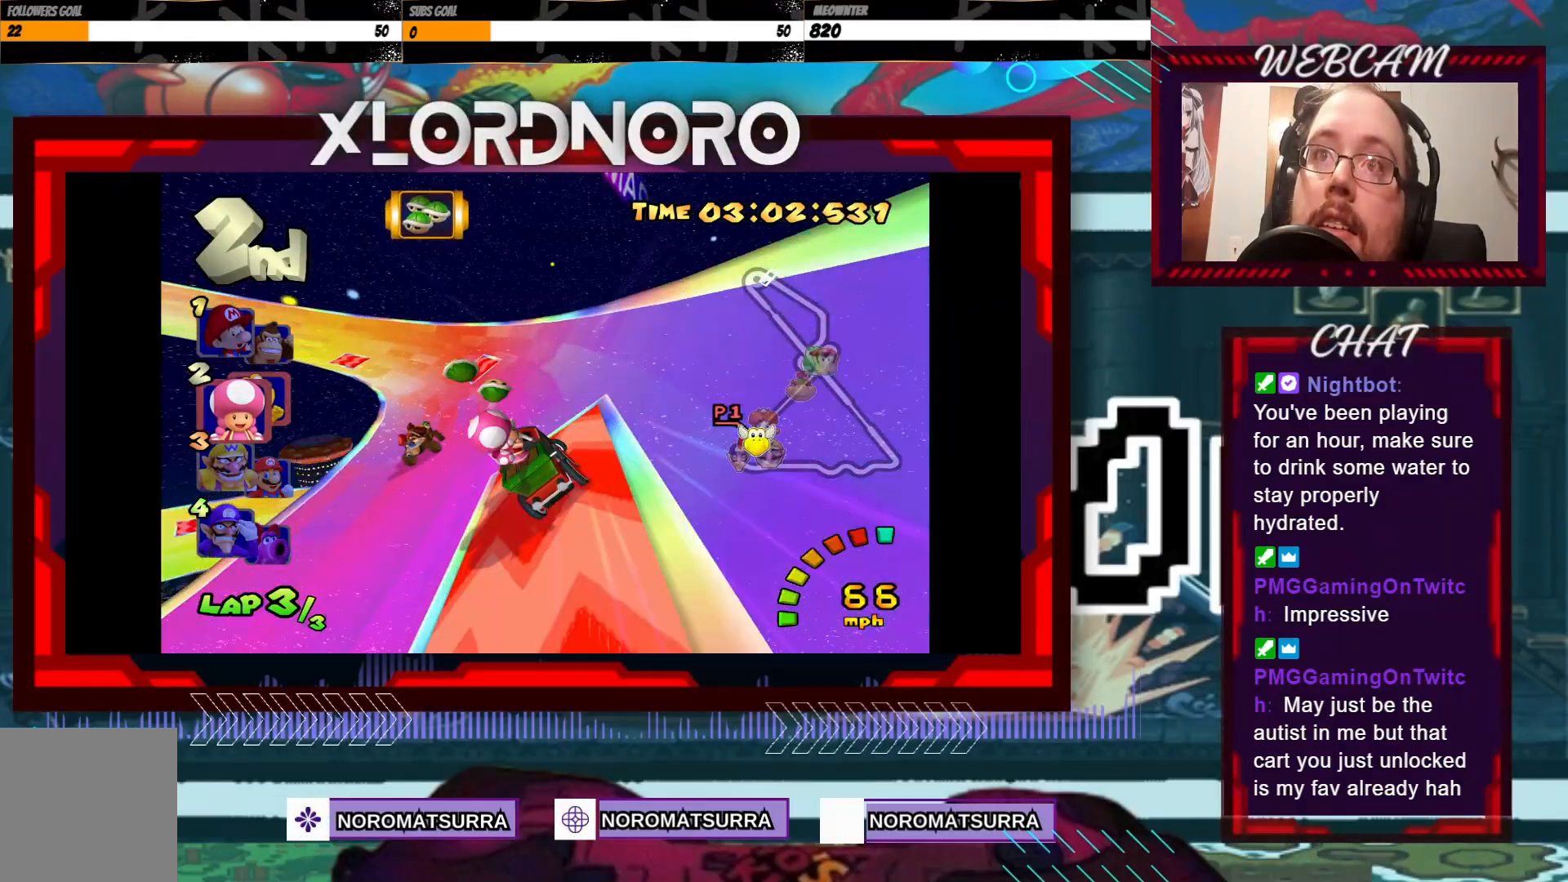
{"buttons": ["A"], "left_stick": "left", "events": [[100, "left_stick", "center"], [400, "left_stick", "left"]]}